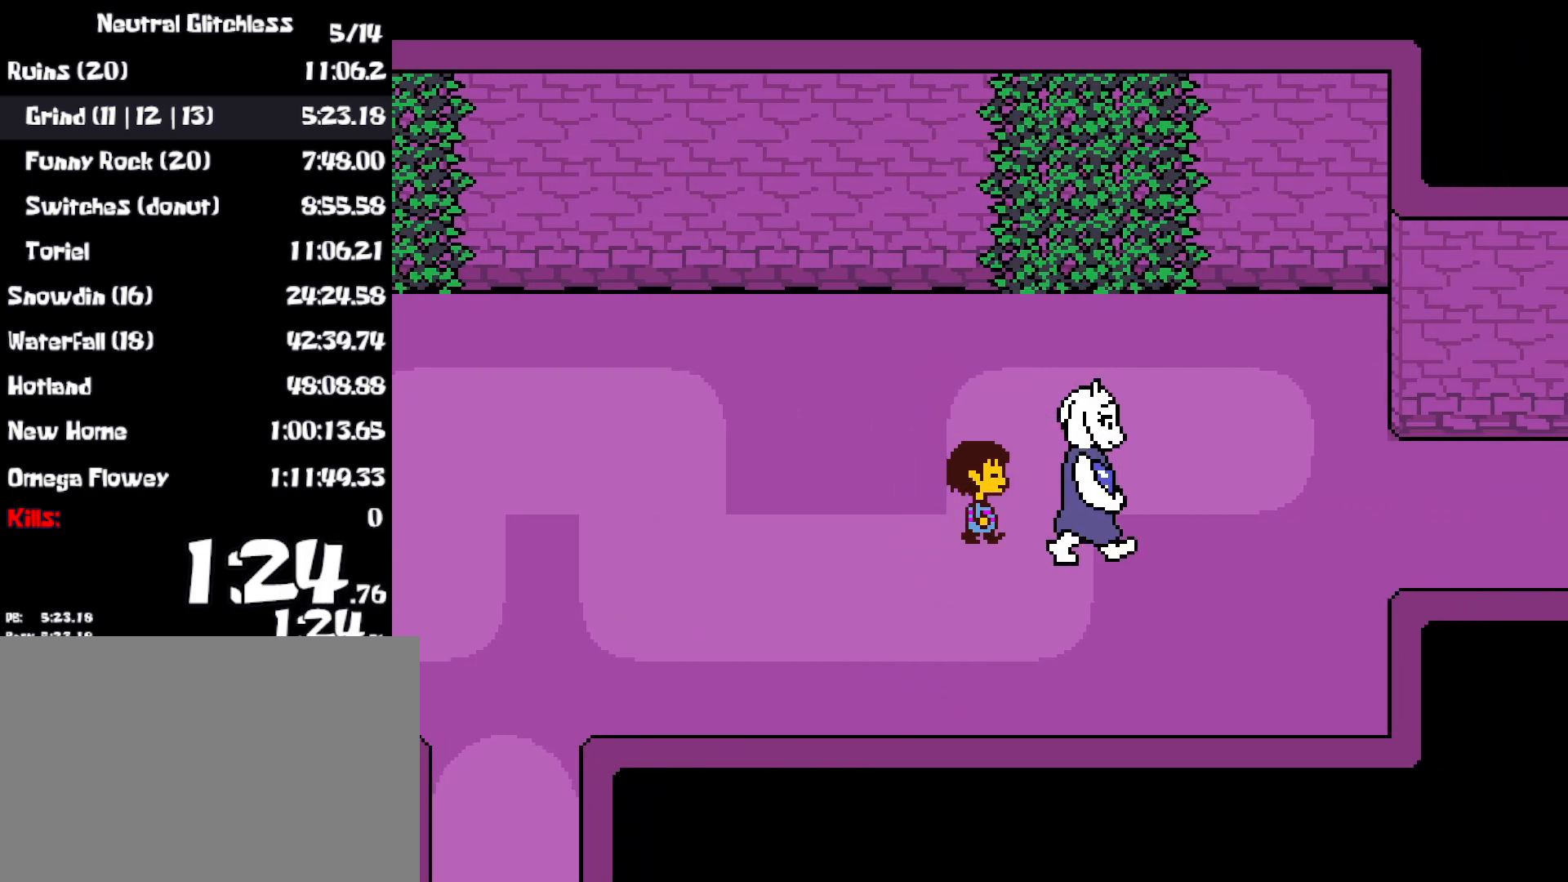
Gameplay with keyboard; each line is a JSON object with the keys held at the frame after it. "events" lists presses ("down") and releases ("up") of "c", "ctrl", "down", "left", "return", "right", "shift", "up", "x" and "z" between this image and that frame as [ms after this image, input, new state], when the widget could be followed in between. No other keys are recorded. Mouse input is not recorded. Not read: other_keys.
{"keys": ["right"], "events": []}
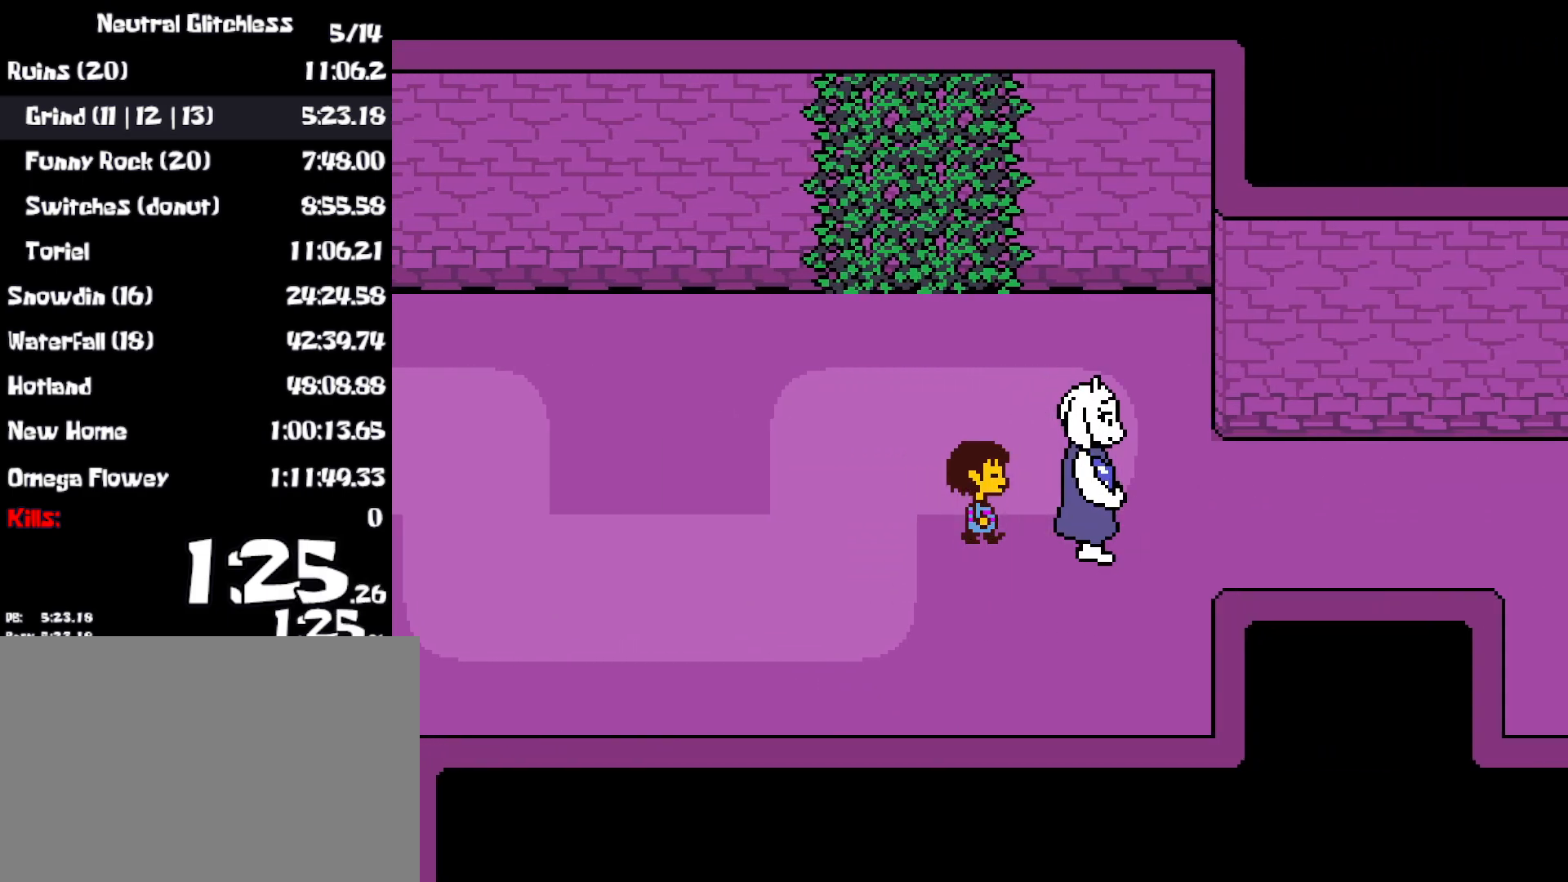
{"keys": ["right"], "events": []}
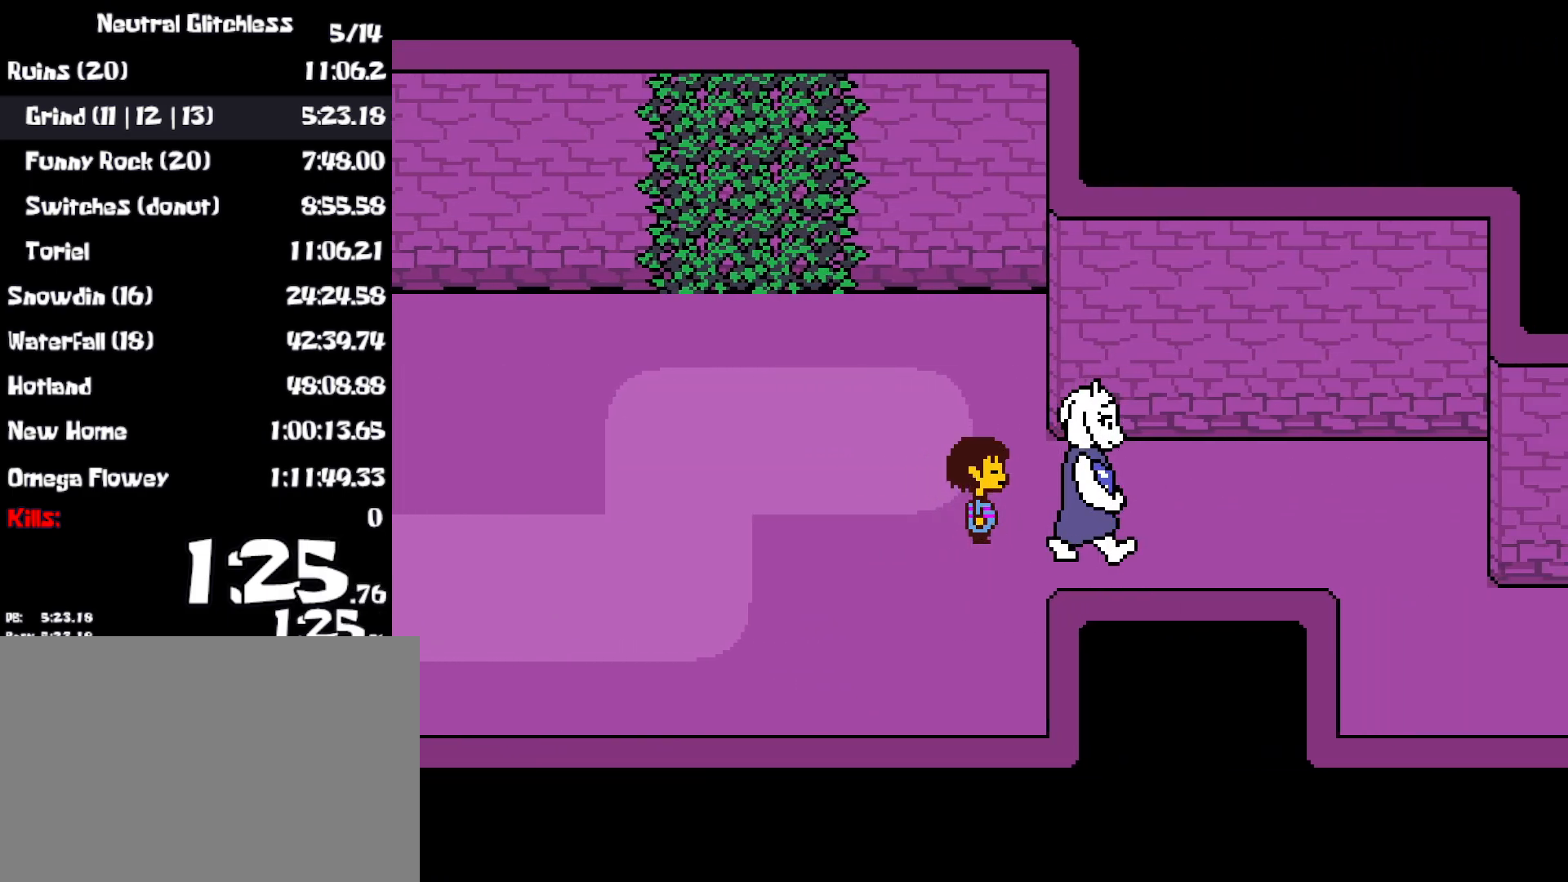
{"keys": ["down", "right"], "events": [[433, "down", "down"]]}
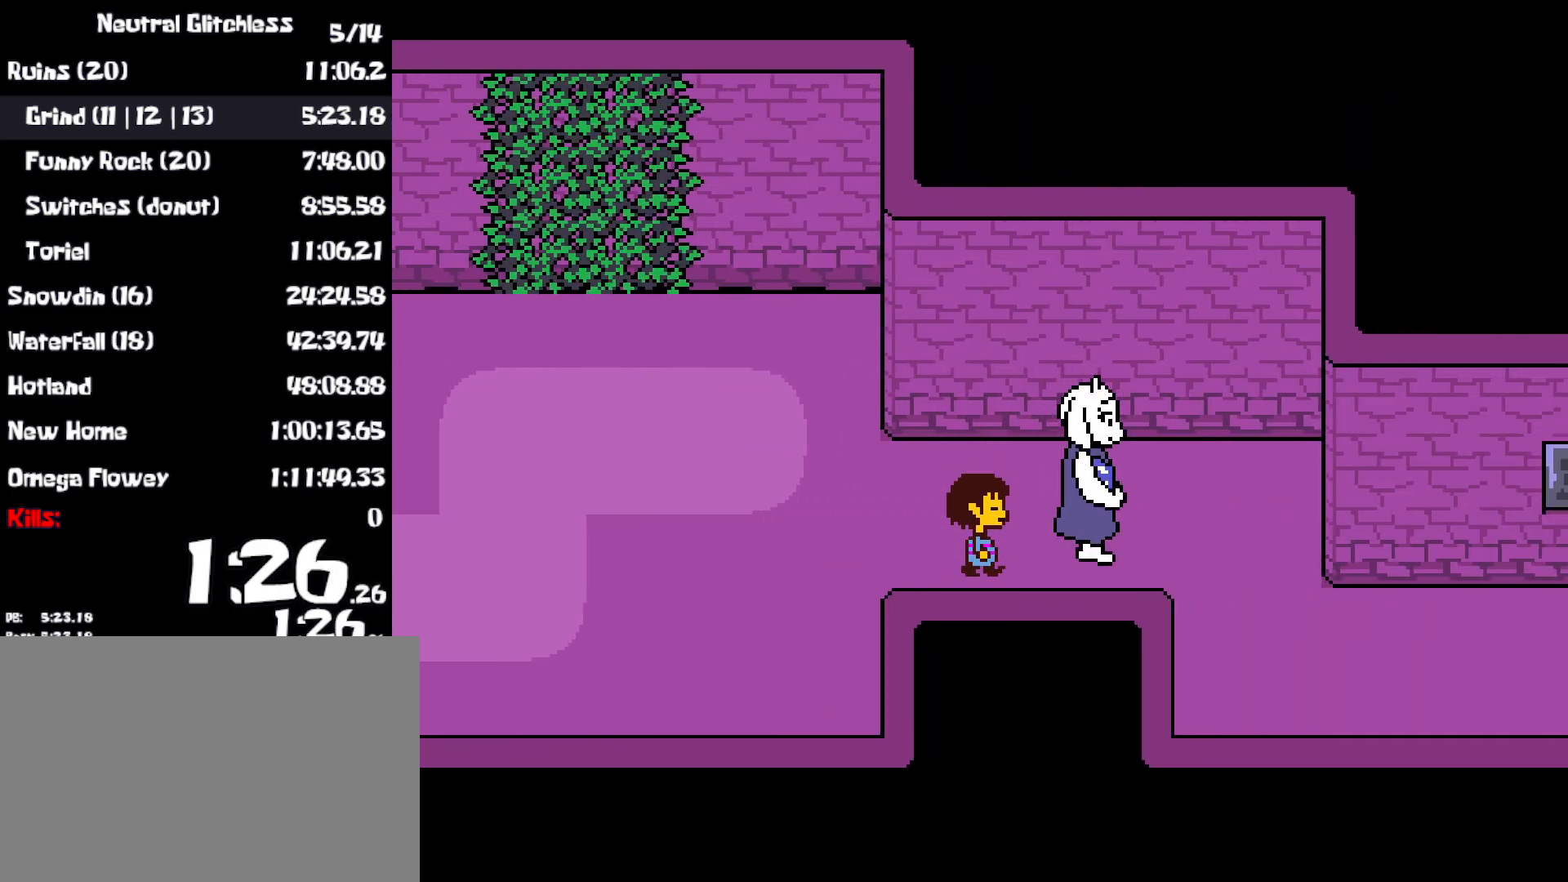
{"keys": ["down", "right"], "events": []}
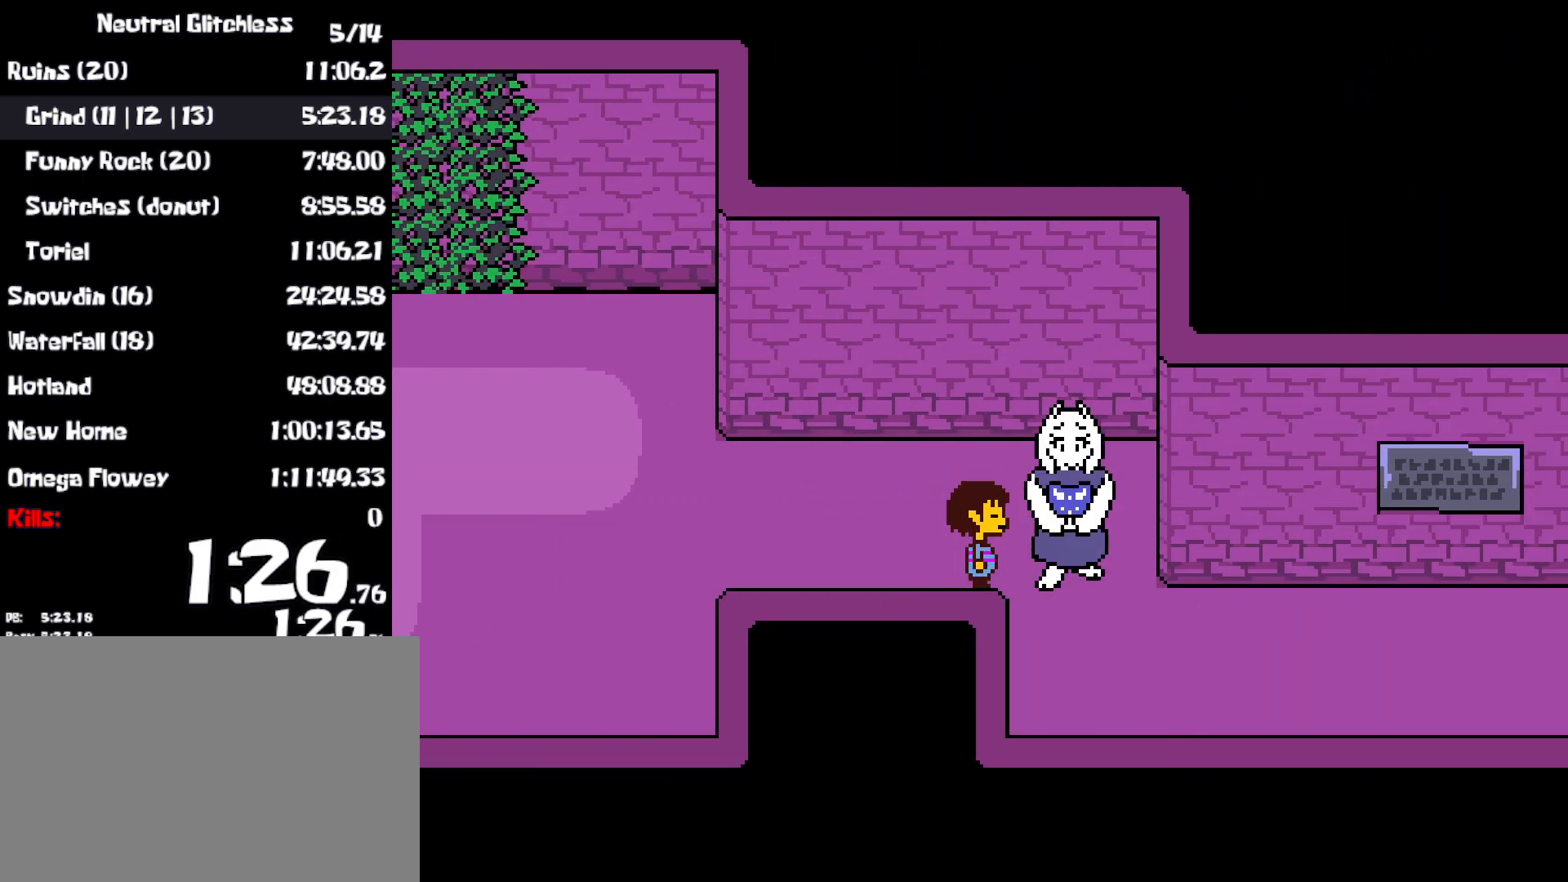
{"keys": ["down", "right"], "events": []}
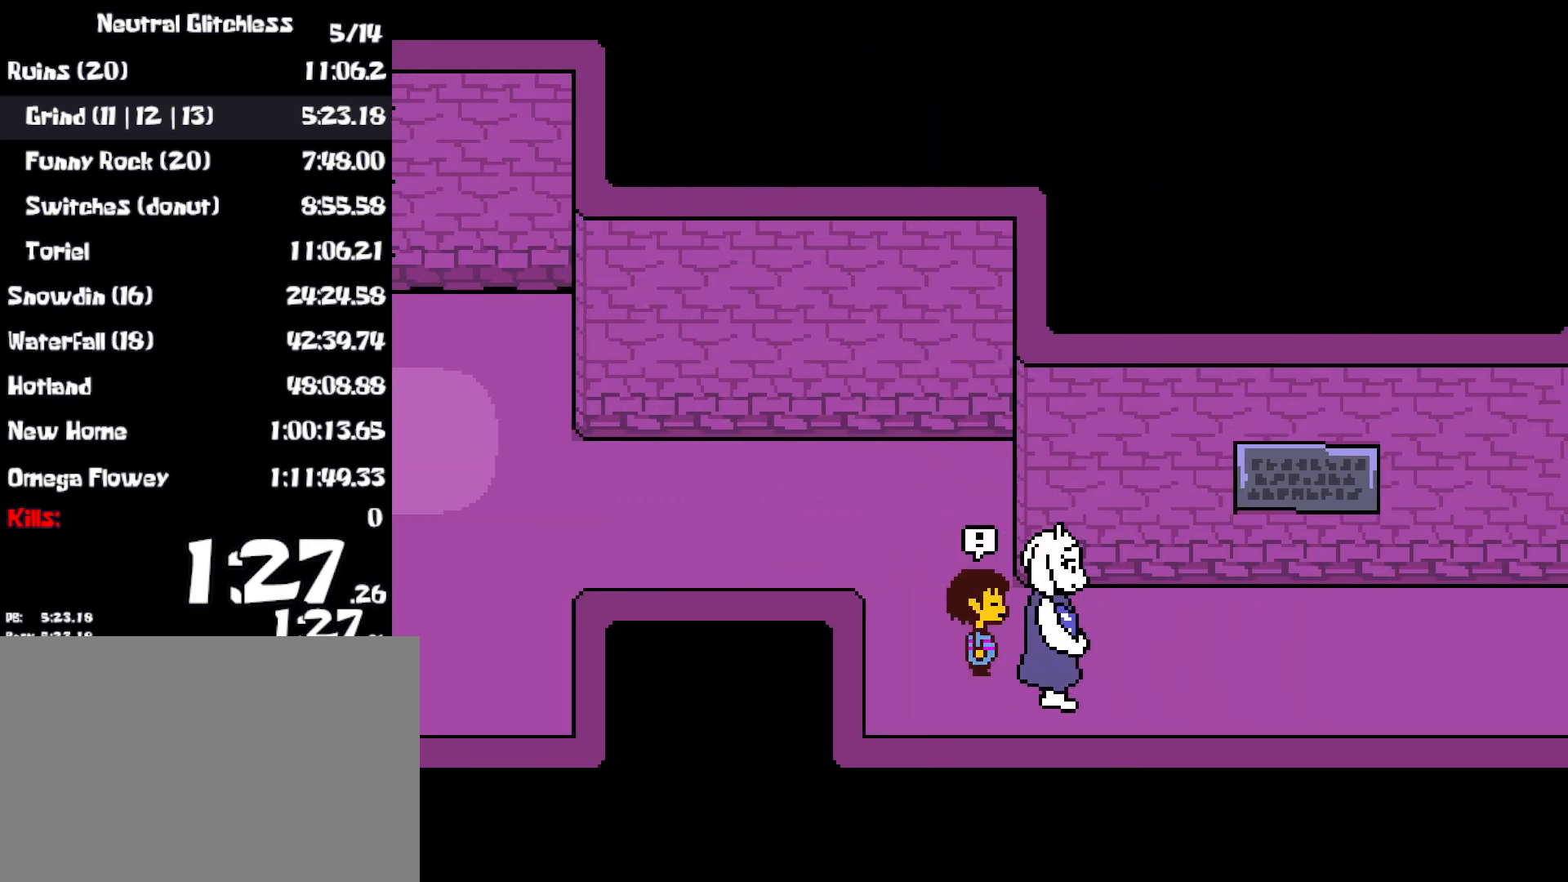
{"keys": [], "events": [[17, "down", "up"], [450, "right", "up"]]}
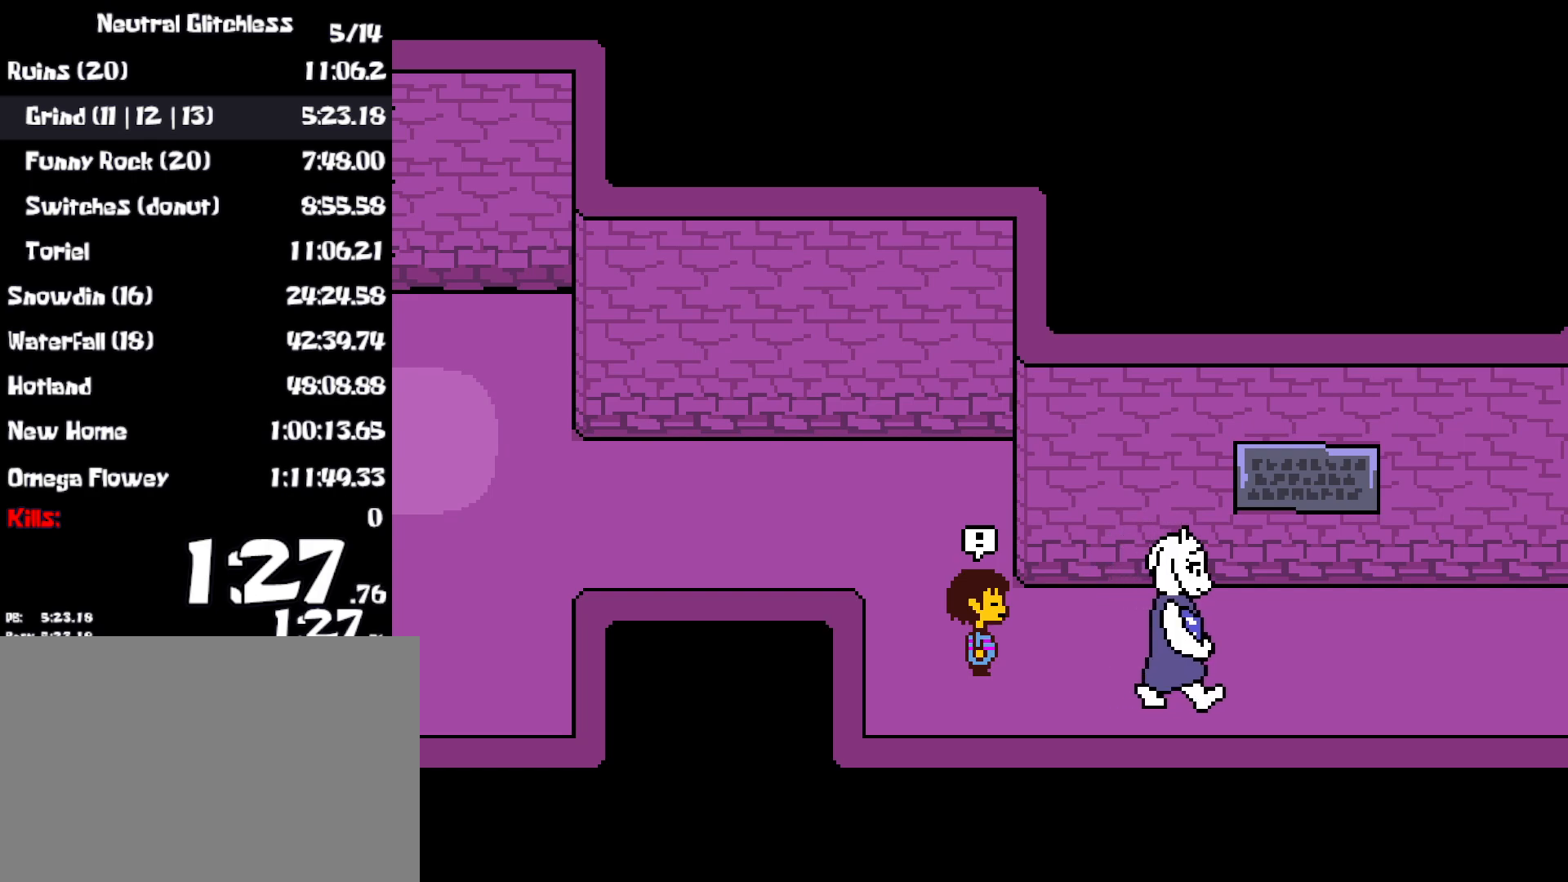
{"keys": [], "events": []}
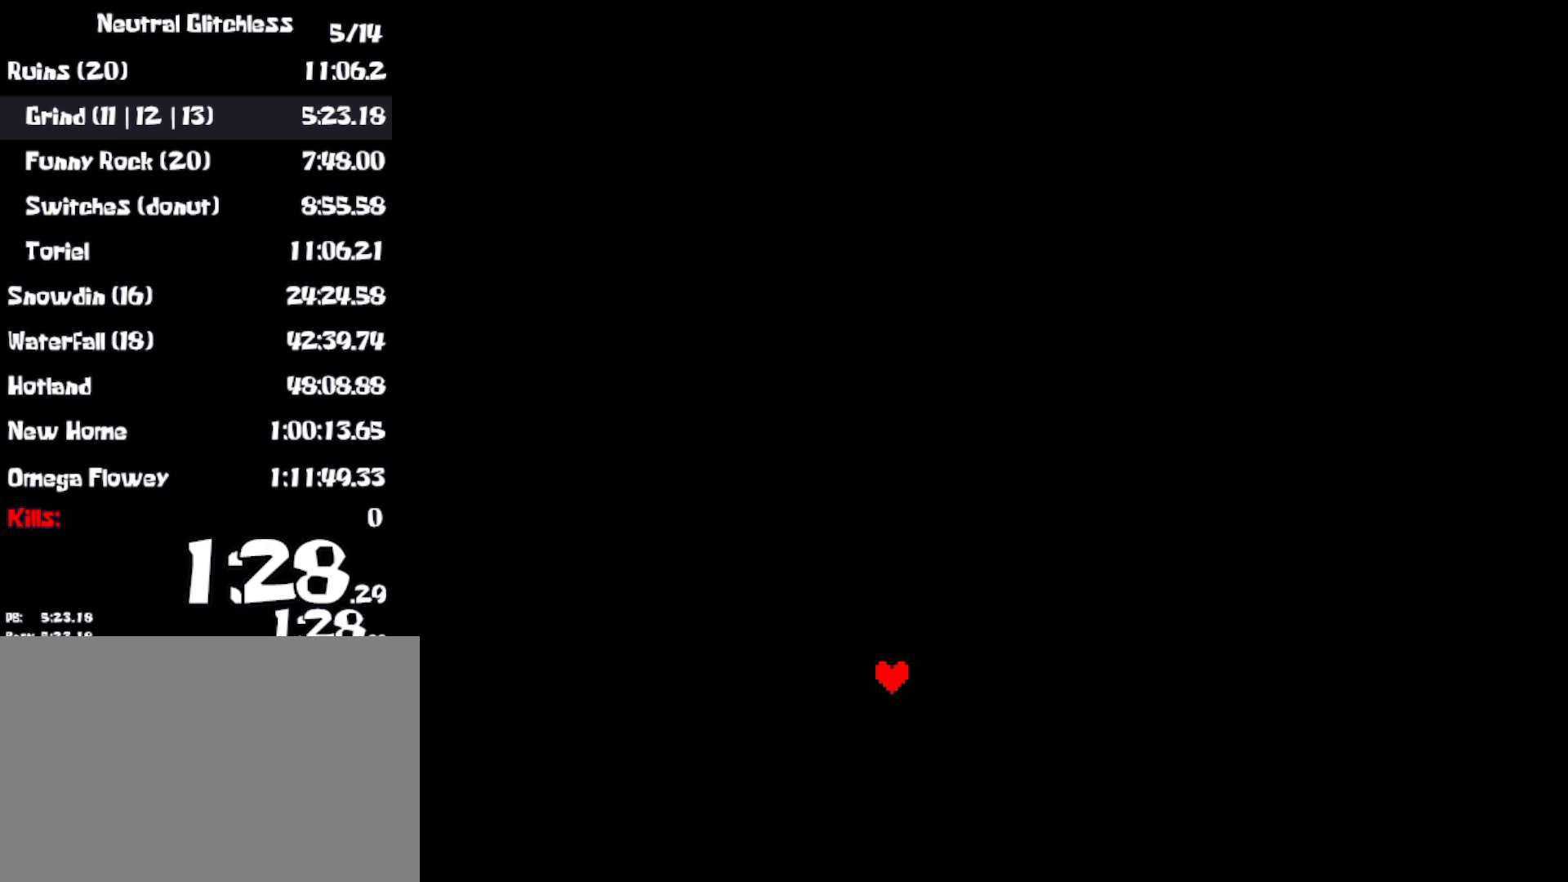
{"keys": [], "events": []}
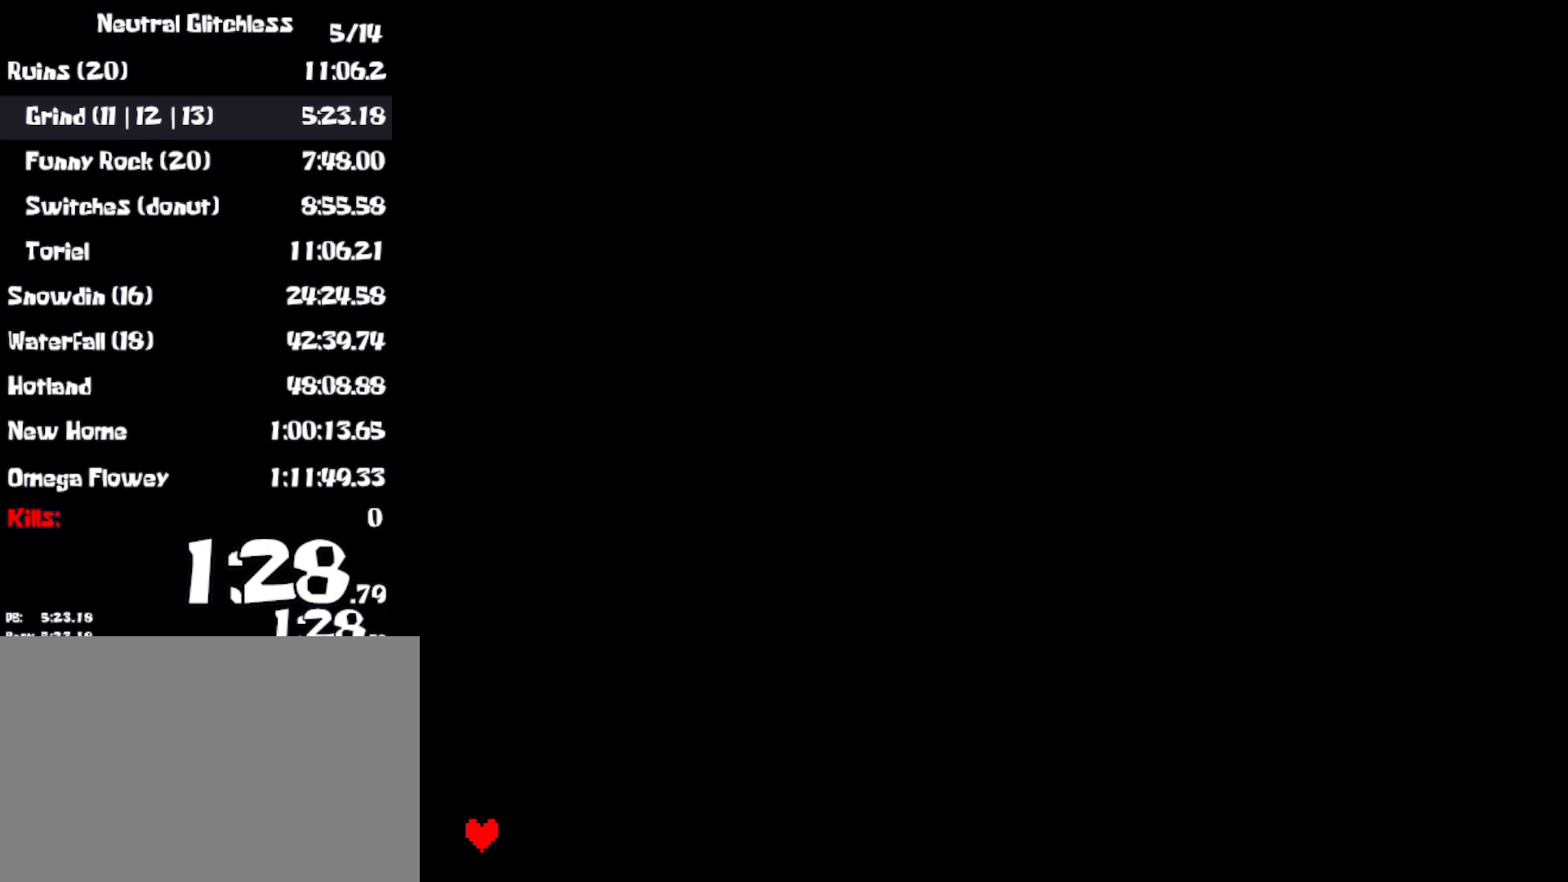
{"keys": [], "events": [[200, "z", "down"], [250, "return", "down"], [250, "z", "up"], [333, "return", "up"]]}
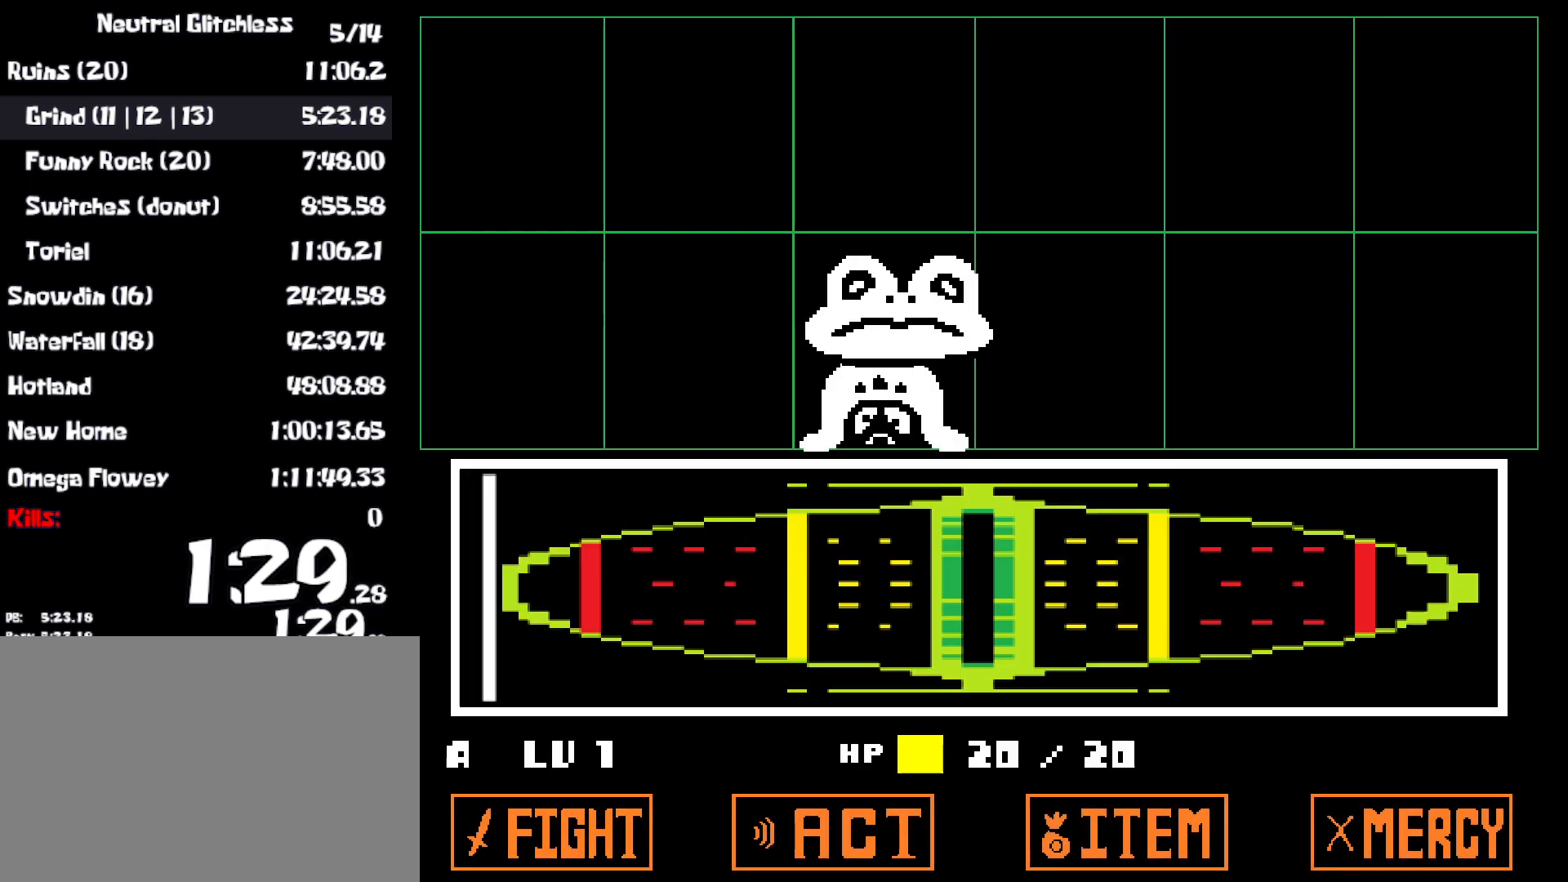
{"keys": [], "events": []}
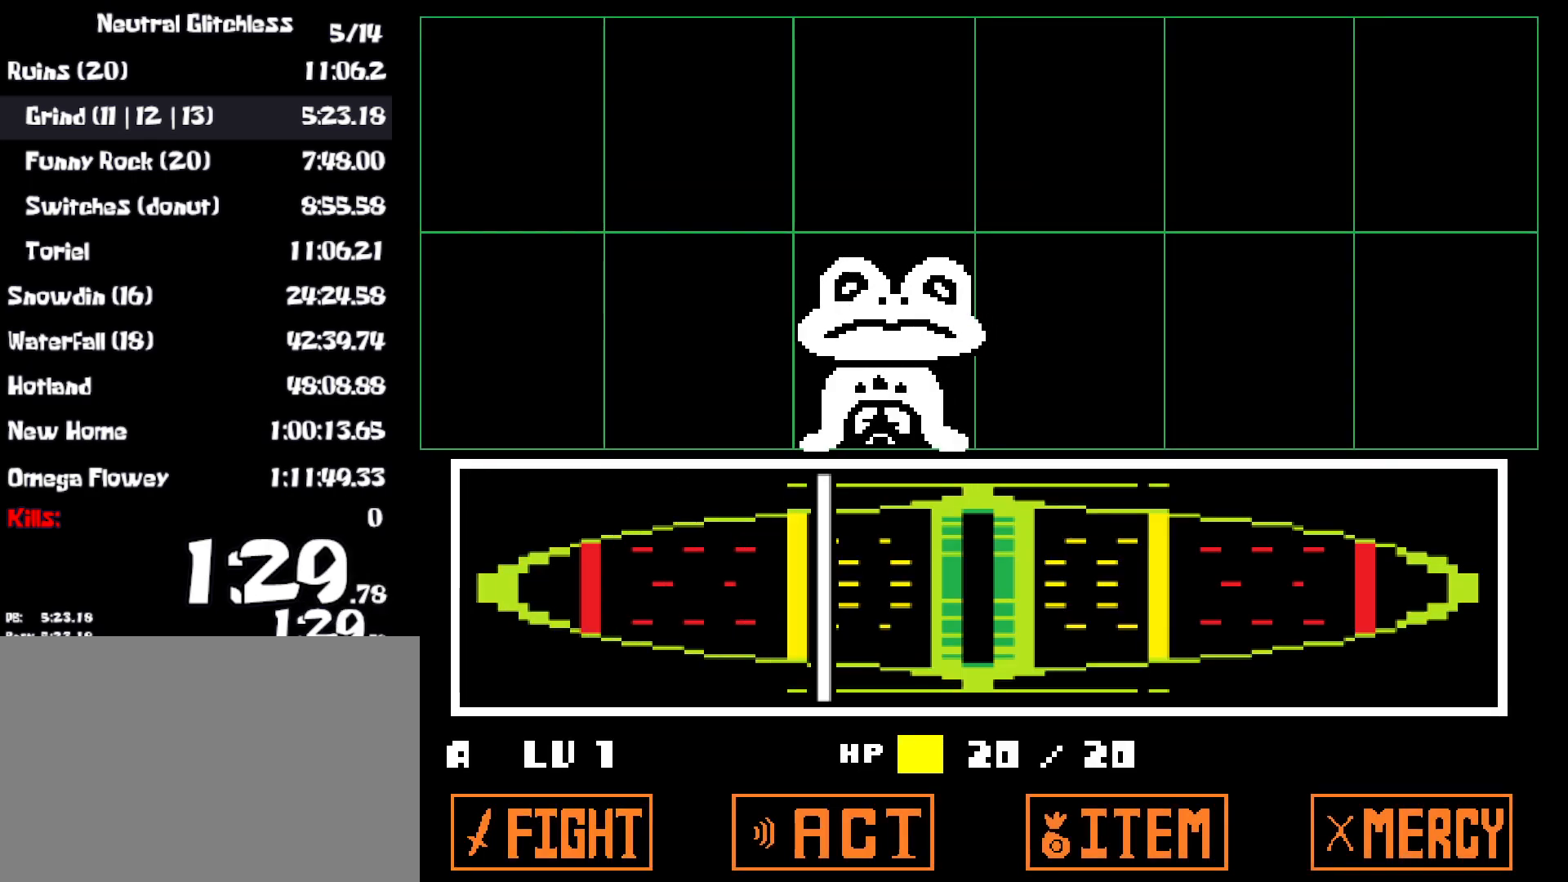
{"keys": [], "events": [[200, "z", "down"], [267, "z", "up"]]}
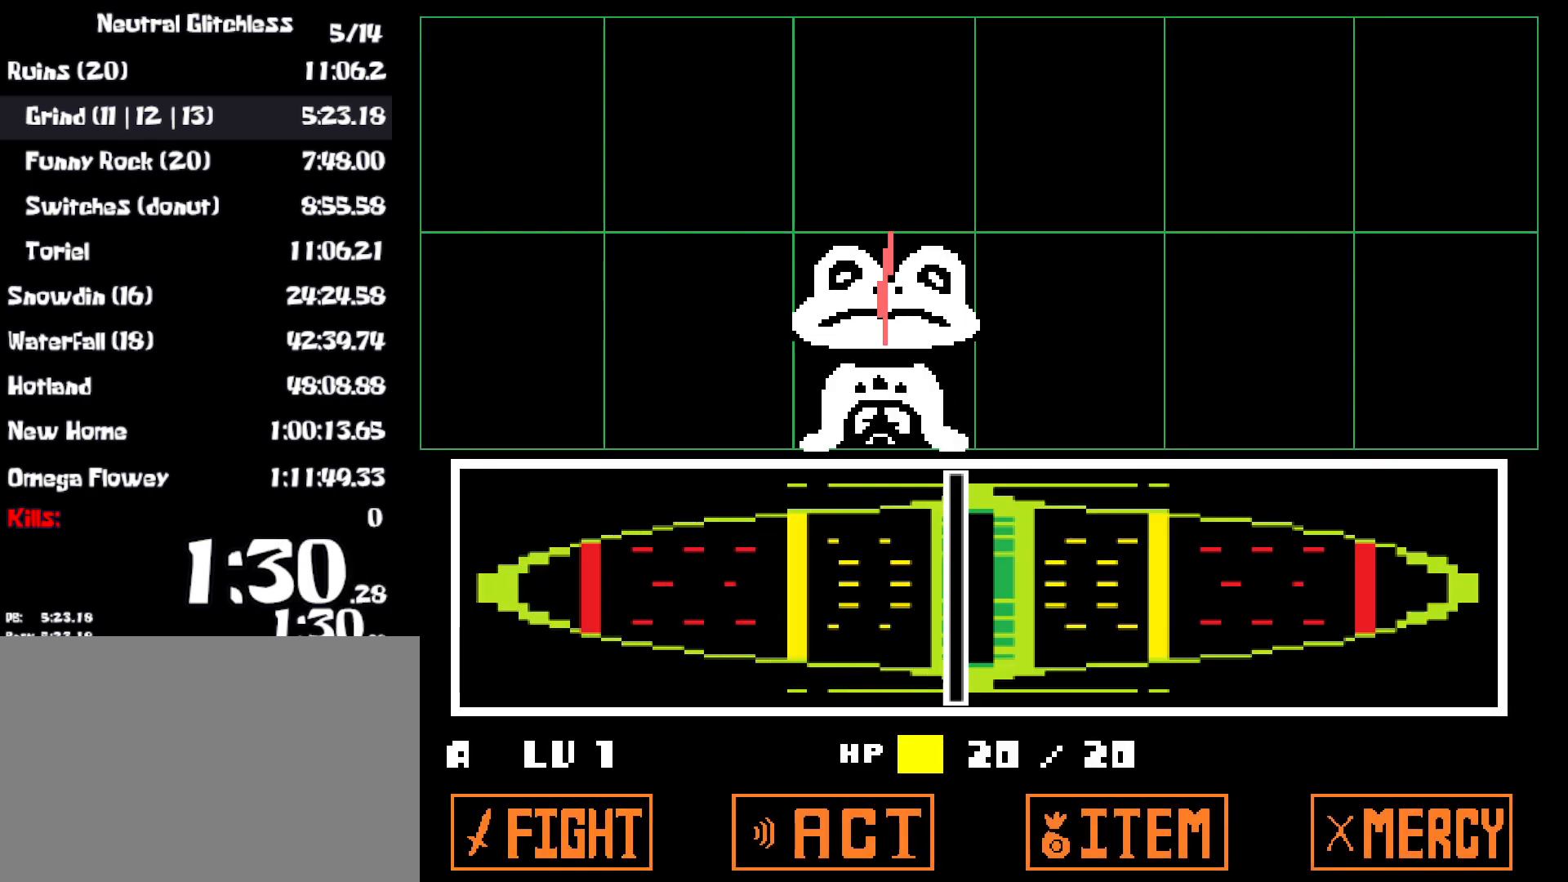
{"keys": [], "events": []}
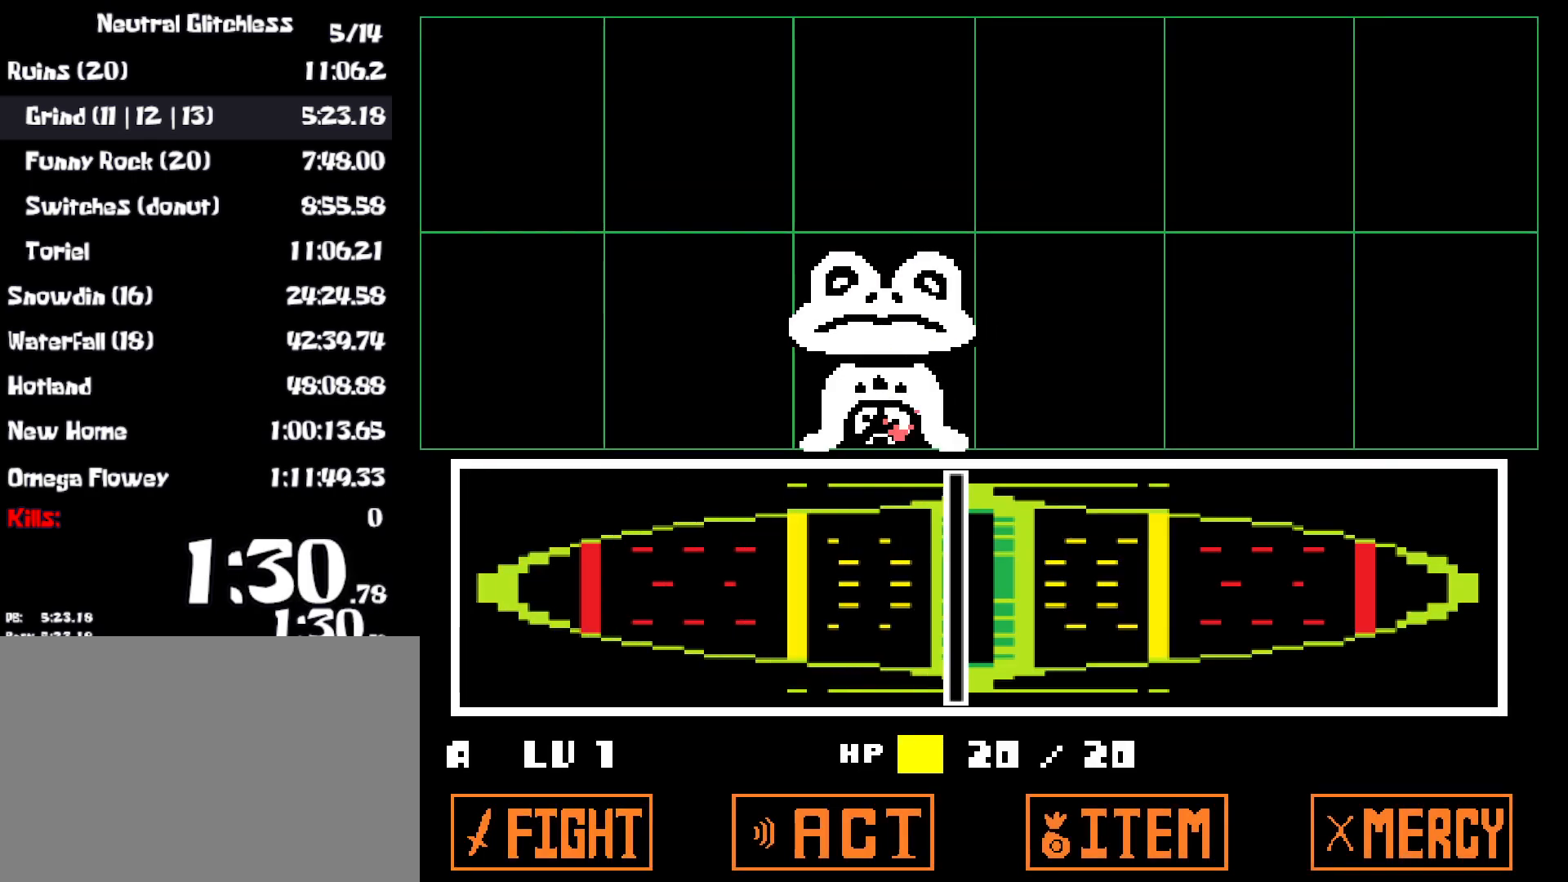
{"keys": [], "events": []}
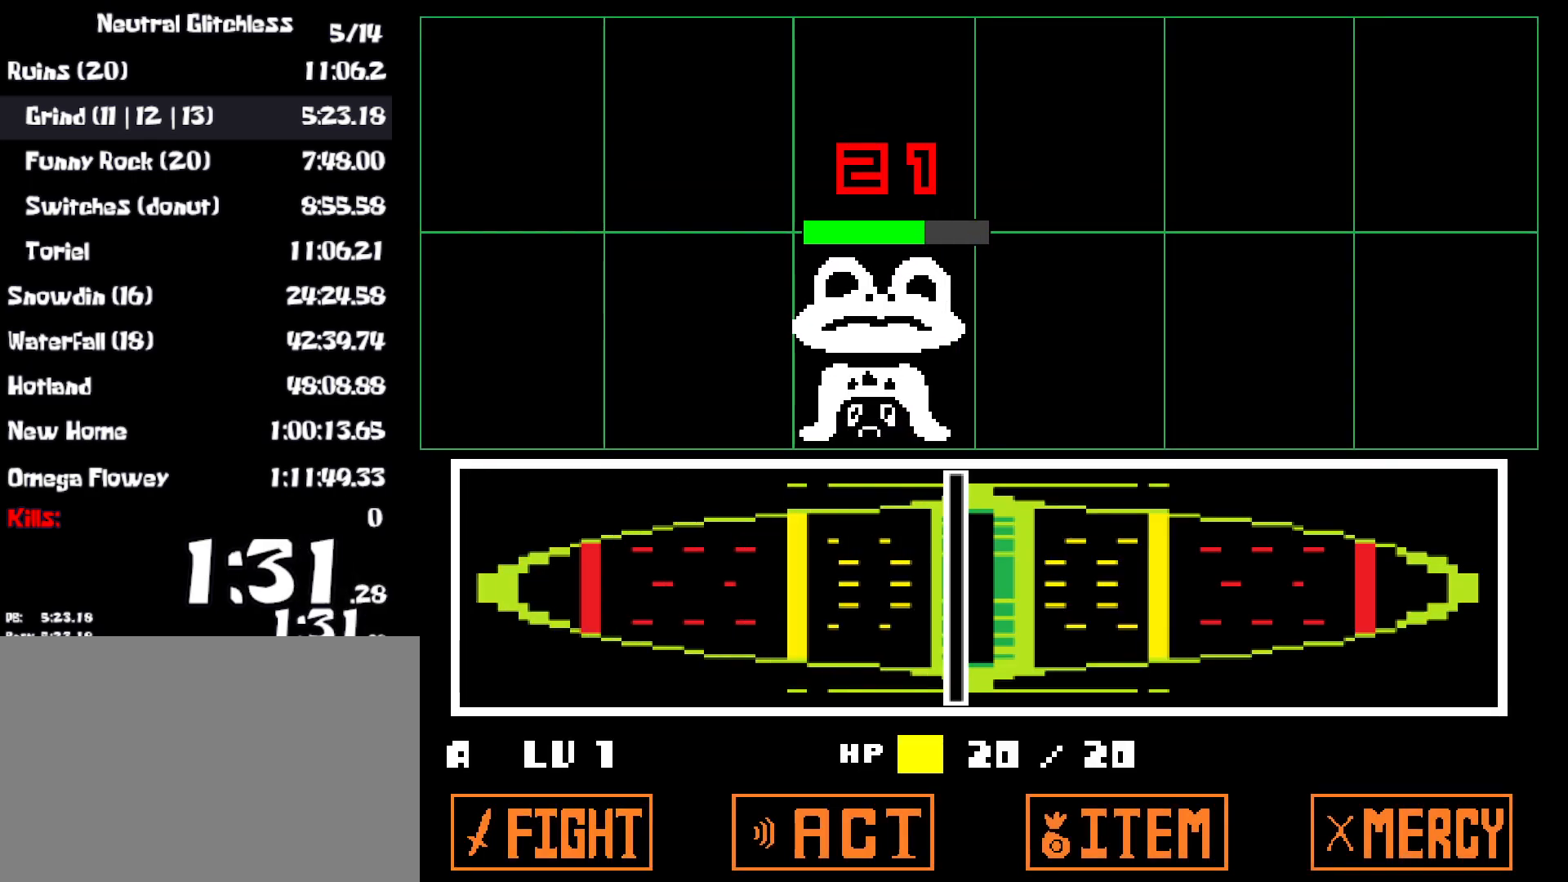
{"keys": ["right"], "events": [[250, "z", "down"], [333, "x", "down"], [333, "z", "up"], [450, "right", "down"], [450, "x", "up"], [450, "z", "down"], [500, "z", "up"]]}
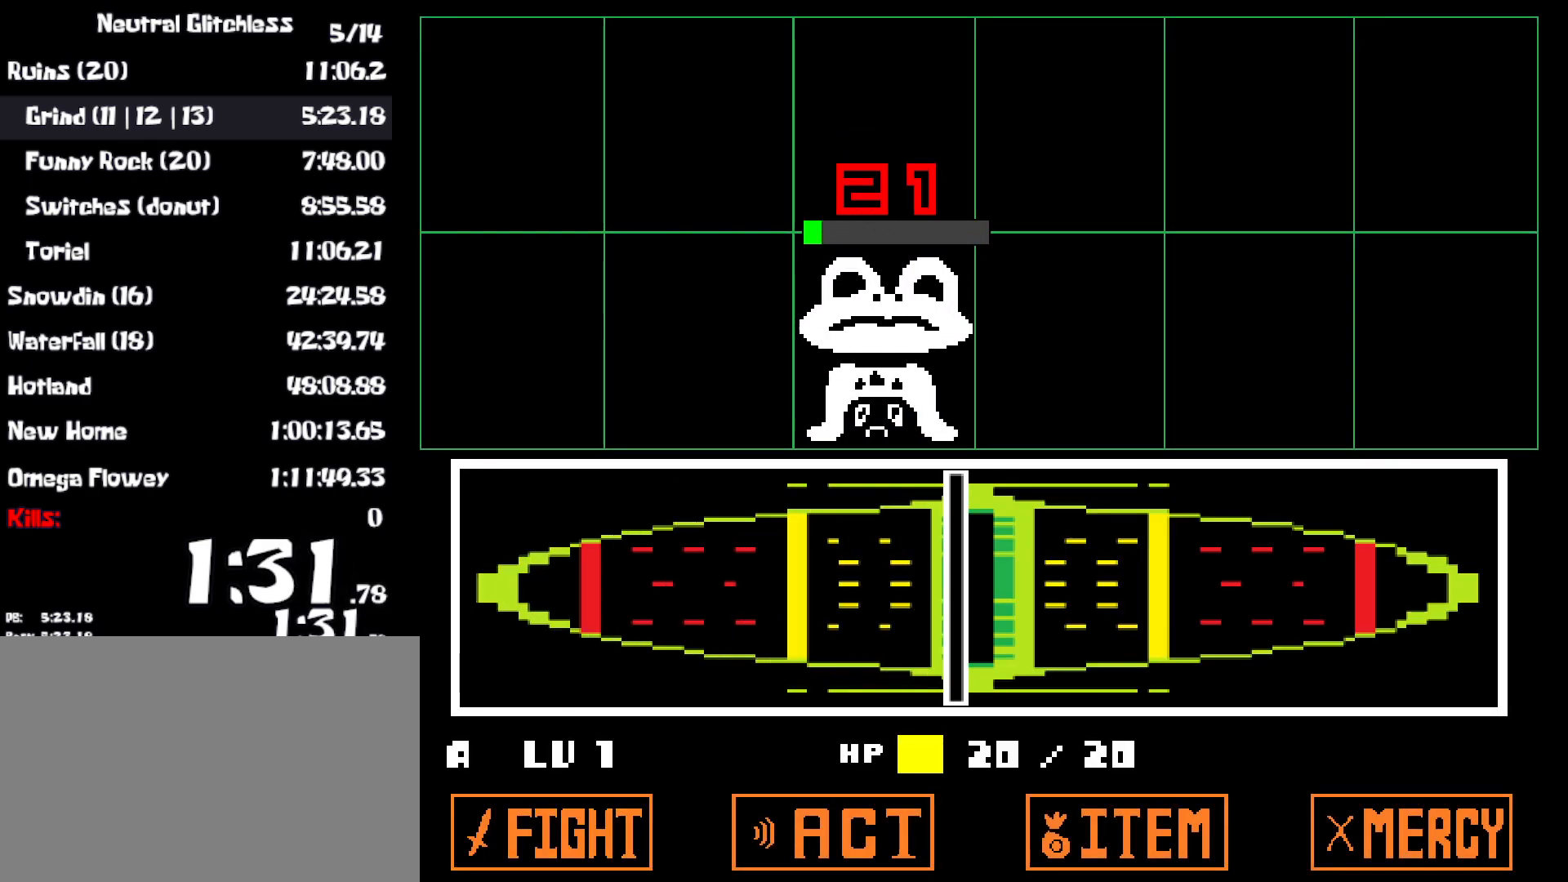
{"keys": ["right", "z"], "events": [[133, "z", "down"], [183, "x", "down"], [183, "z", "up"], [283, "x", "up"], [317, "z", "down"], [383, "x", "down"], [383, "z", "up"], [467, "x", "up"], [483, "z", "down"]]}
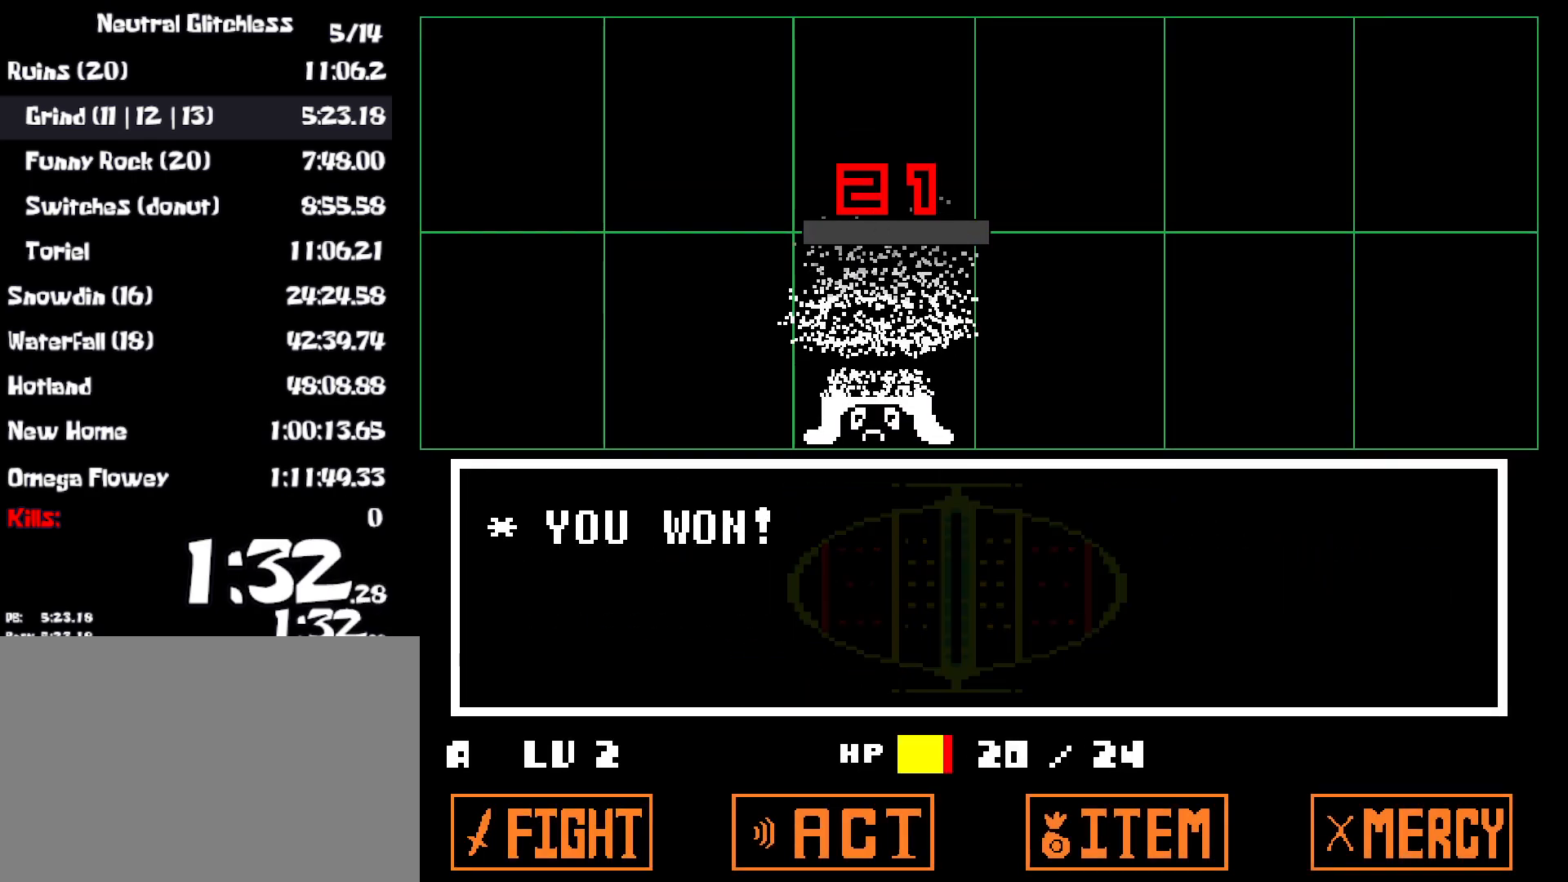
{"keys": ["right", "x", "z"], "events": [[33, "x", "down"], [67, "z", "up"], [133, "x", "up"], [150, "z", "down"], [217, "x", "down"], [217, "z", "up"], [267, "x", "up"], [317, "z", "down"], [383, "x", "down"], [383, "z", "up"], [450, "x", "up"], [483, "z", "down"], [500, "x", "down"]]}
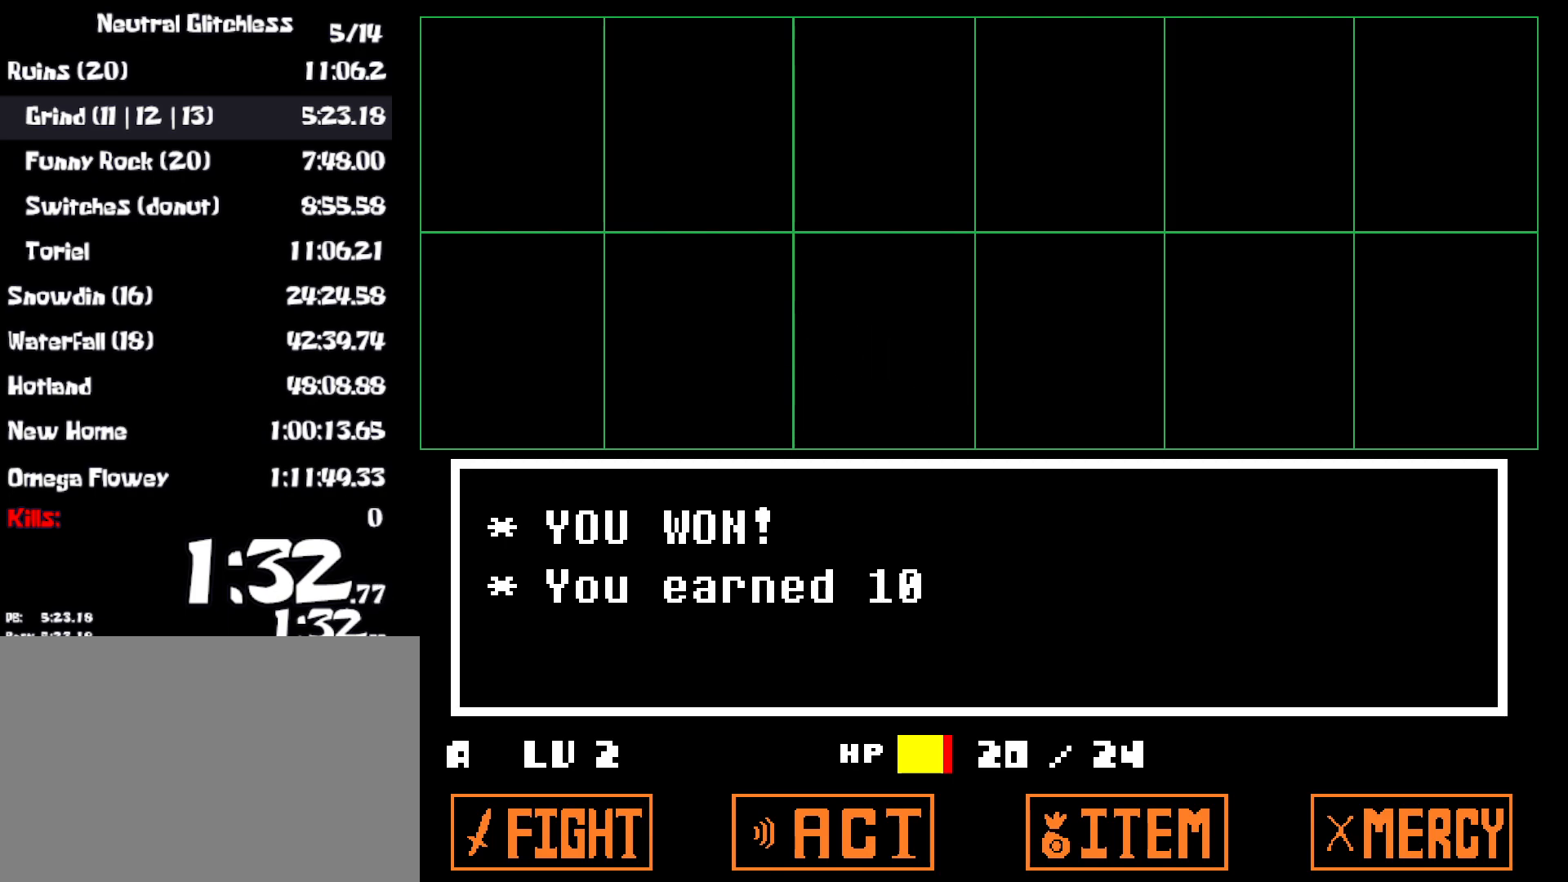
{"keys": ["right"], "events": [[33, "z", "up"], [100, "x", "up"], [117, "z", "down"], [183, "x", "down"], [183, "z", "up"], [267, "x", "up"], [283, "z", "down"], [350, "x", "down"], [350, "z", "up"], [417, "x", "up"], [450, "z", "down"], [500, "z", "up"]]}
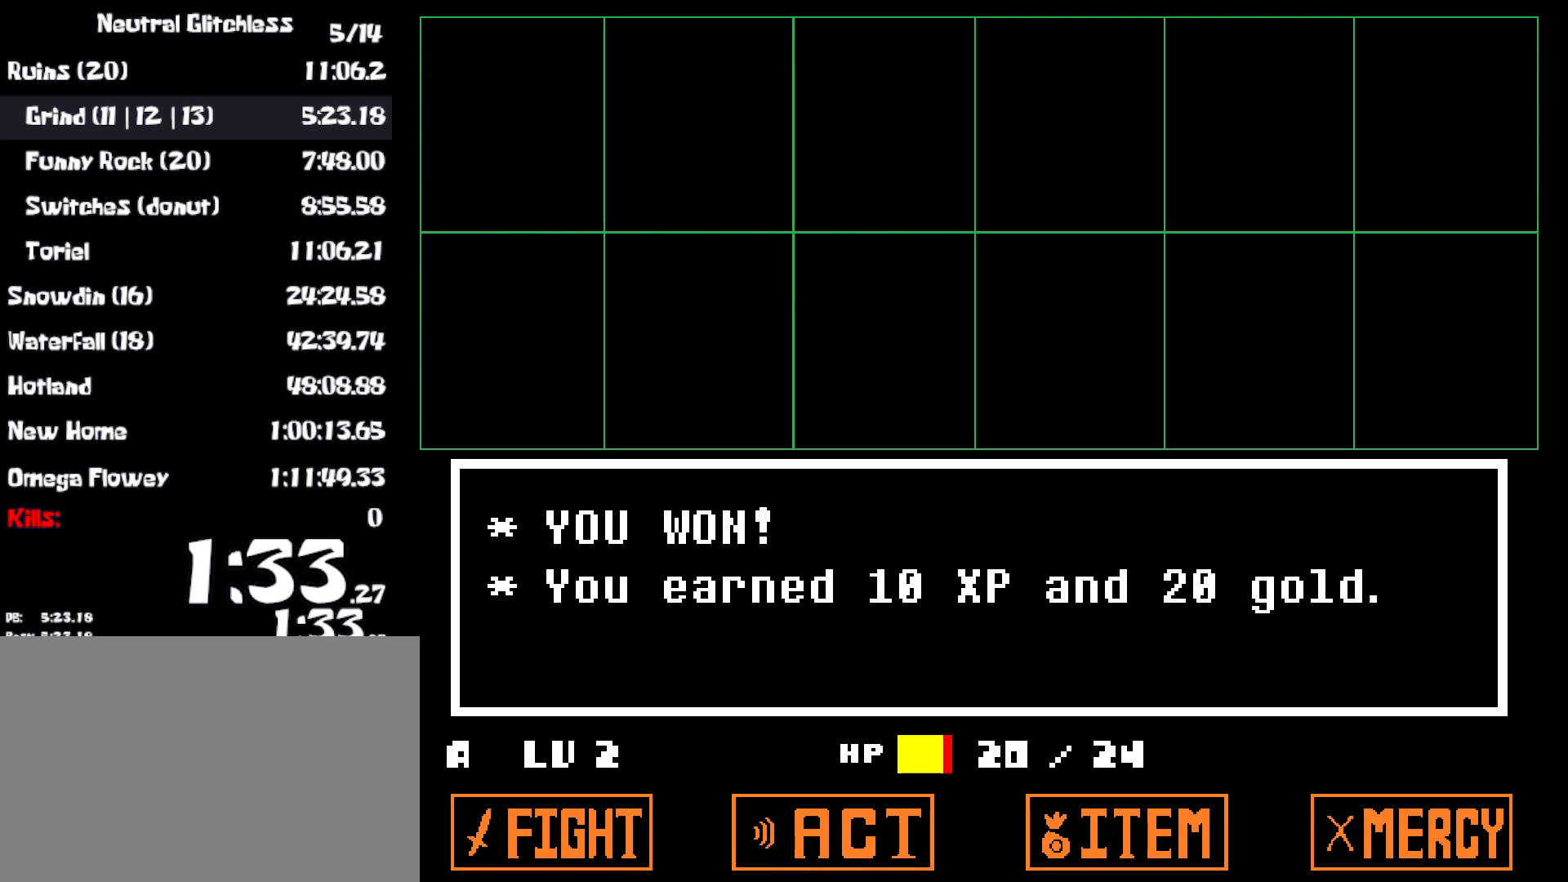
{"keys": ["right", "x"], "events": [[17, "x", "down"], [67, "x", "up"], [100, "z", "down"], [150, "x", "down"], [150, "z", "up"], [233, "x", "up"], [250, "z", "down"], [300, "x", "down"], [333, "z", "up"], [383, "x", "up"], [400, "z", "down"], [467, "x", "down"], [467, "z", "up"]]}
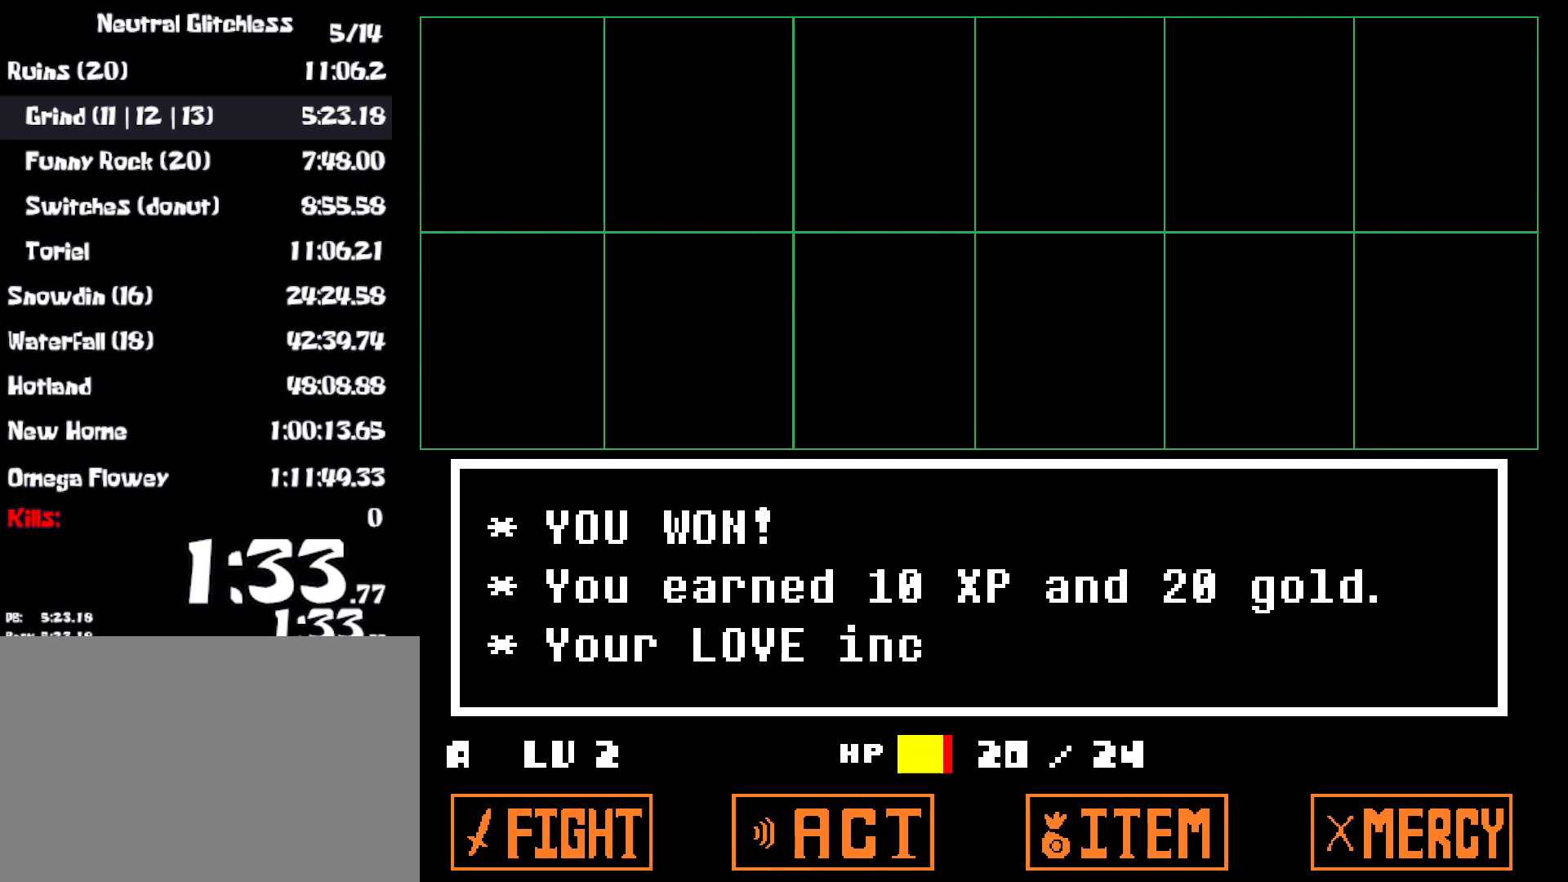
{"keys": ["right", "z"], "events": [[83, "x", "up"], [217, "z", "down"], [283, "x", "down"], [317, "z", "up"], [450, "x", "up"], [500, "z", "down"]]}
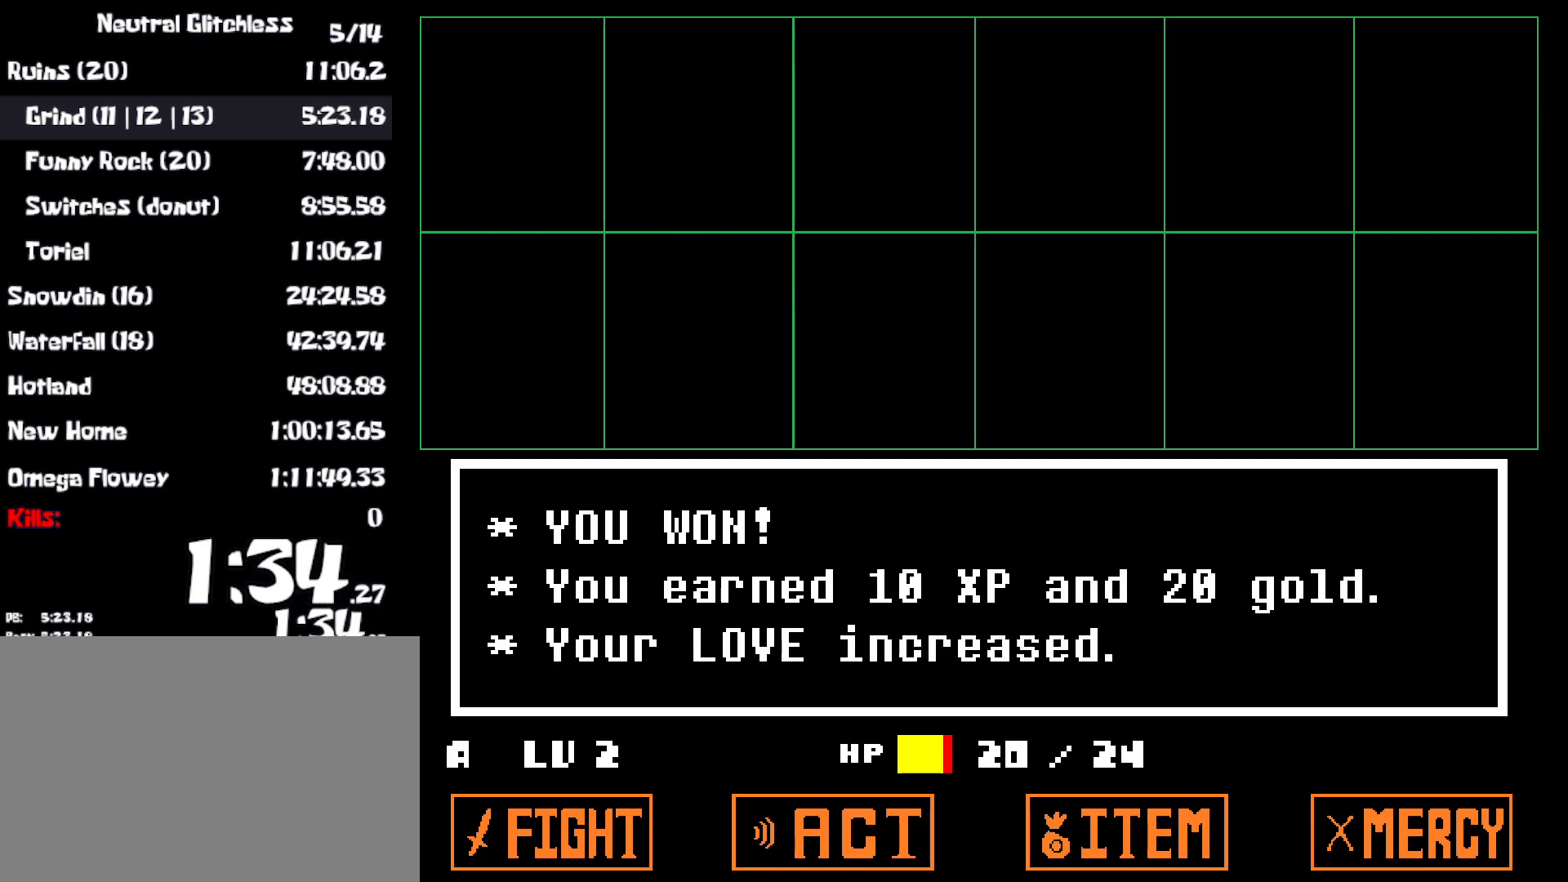
{"keys": ["right"], "events": [[83, "x", "down"], [83, "z", "up"], [217, "x", "up"]]}
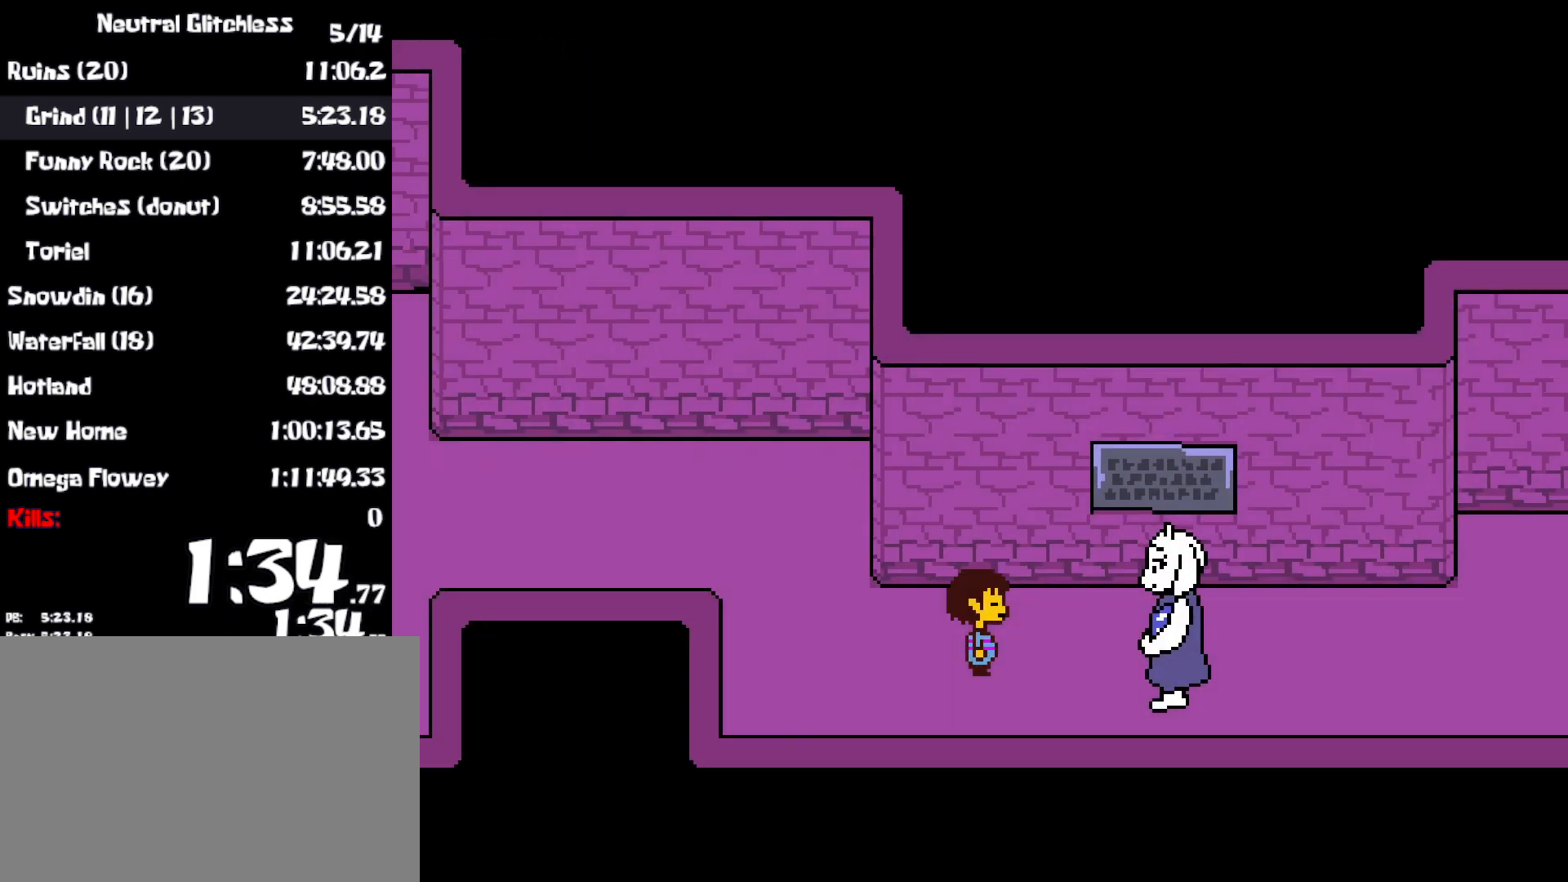
{"keys": ["right"], "events": []}
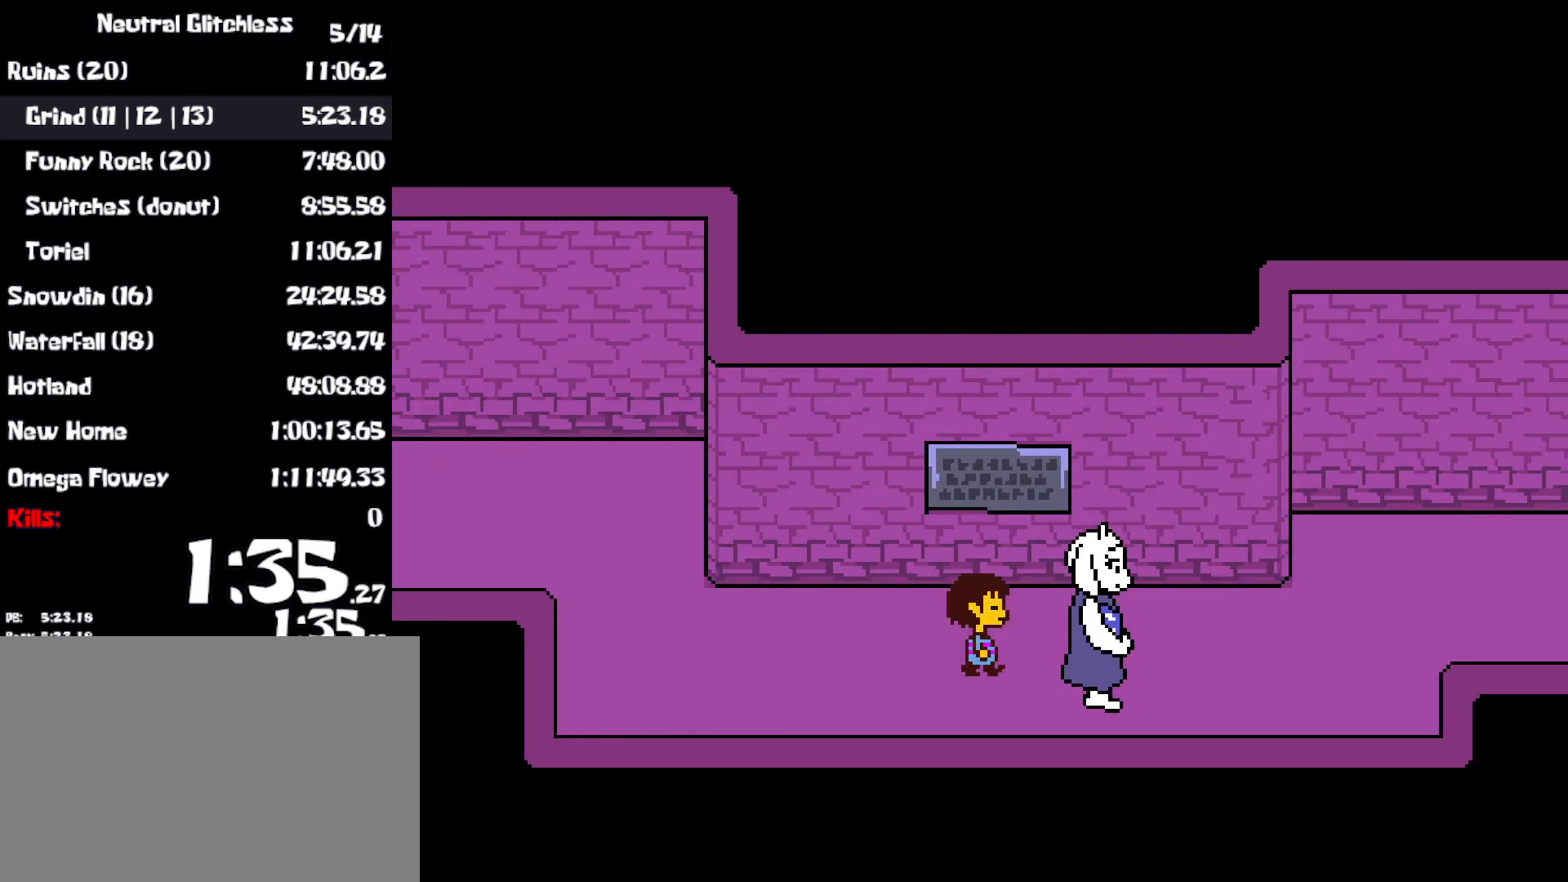
{"keys": ["right", "up"], "events": [[267, "up", "down"]]}
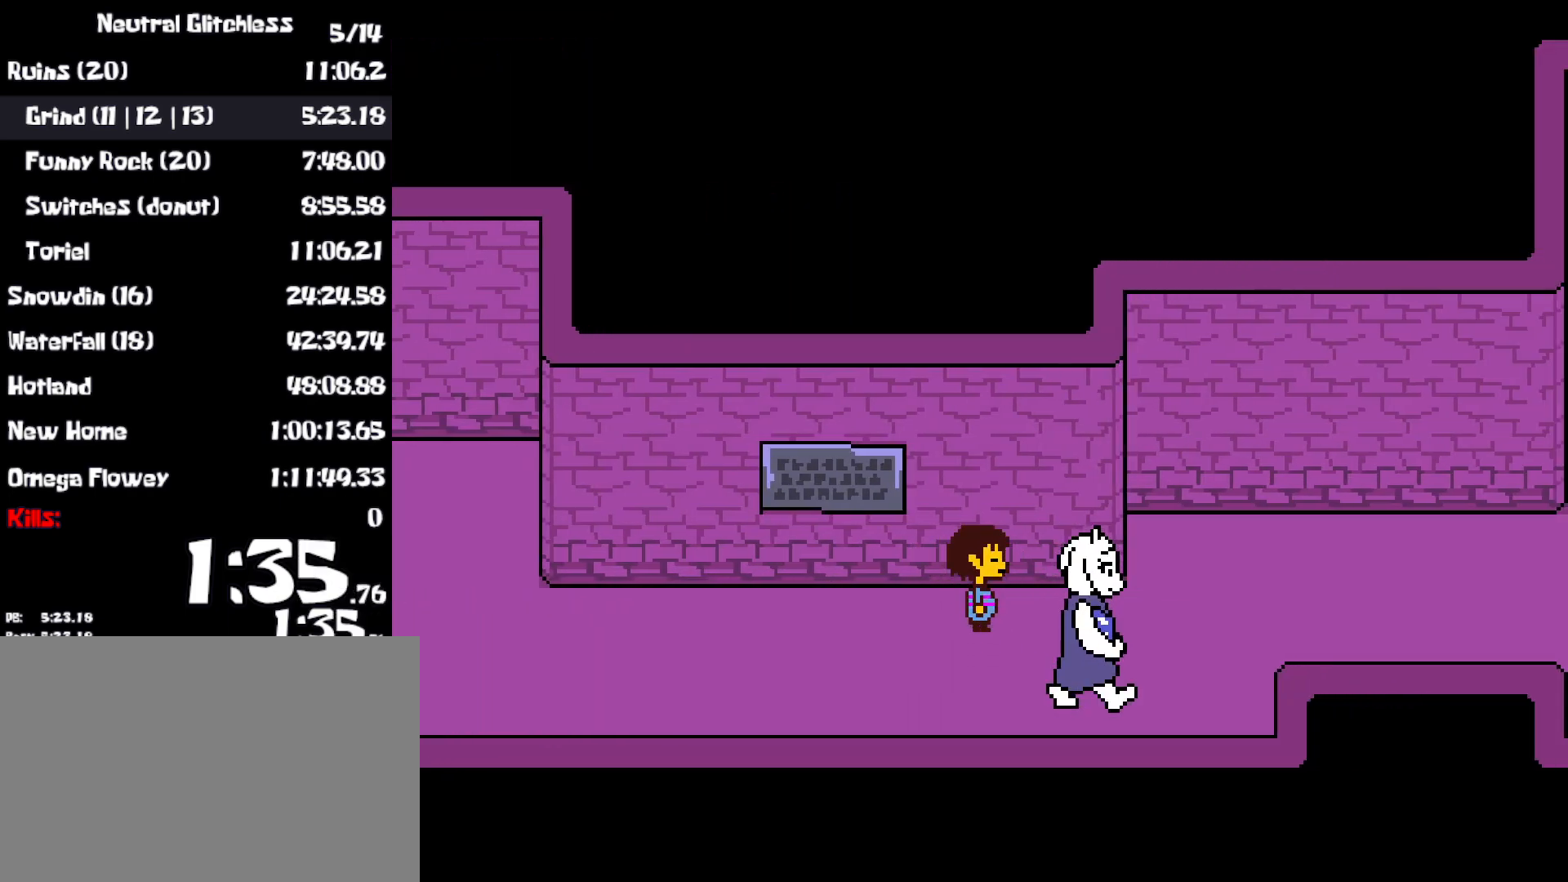
{"keys": ["right", "up"], "events": []}
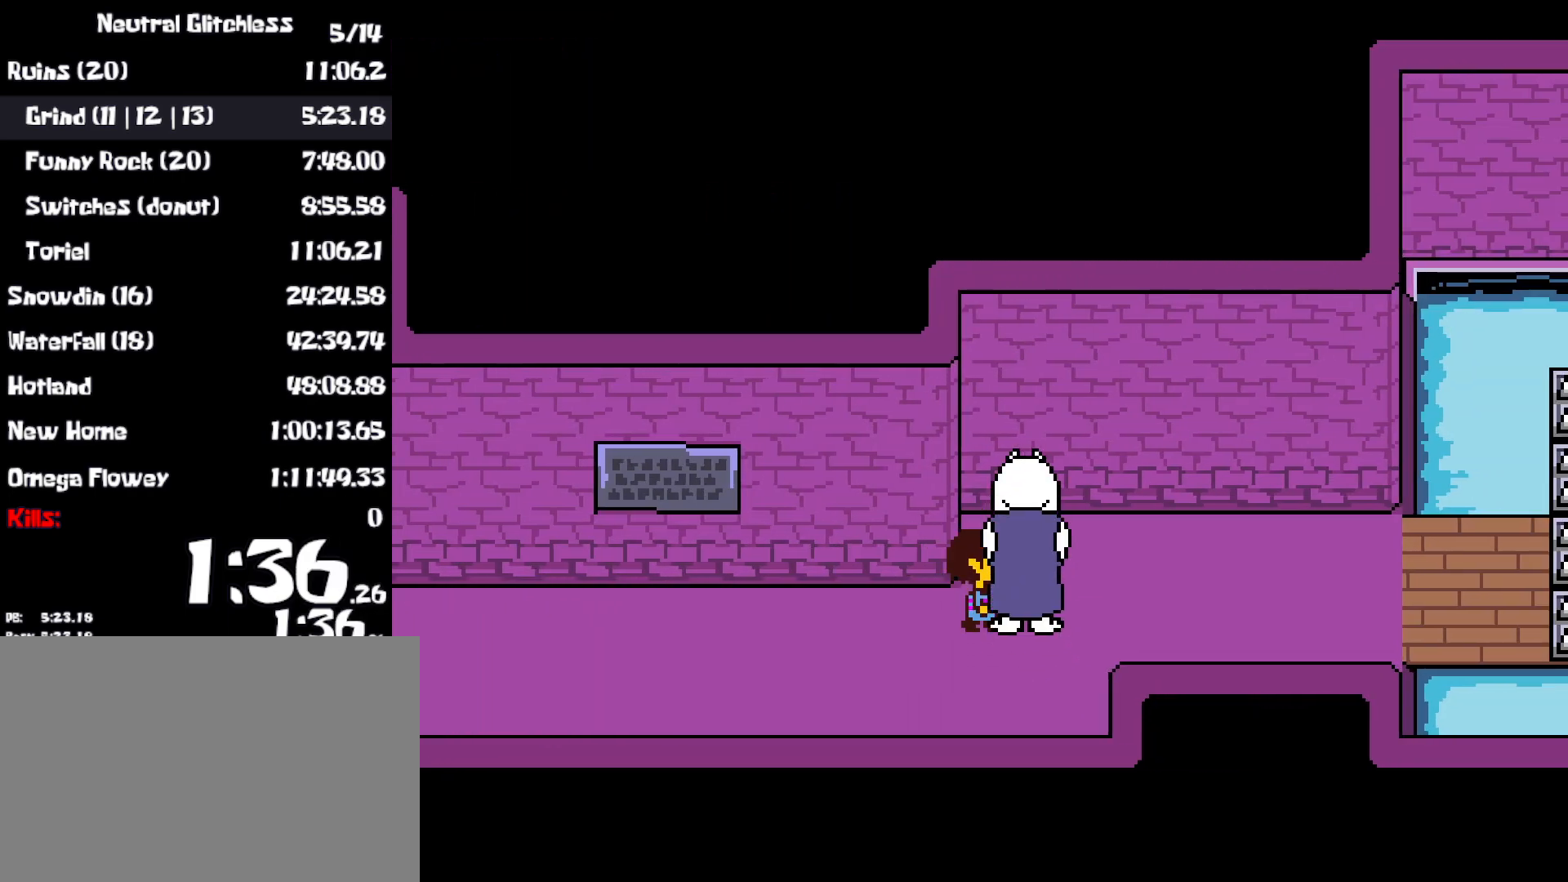
{"keys": ["right"], "events": [[183, "up", "up"]]}
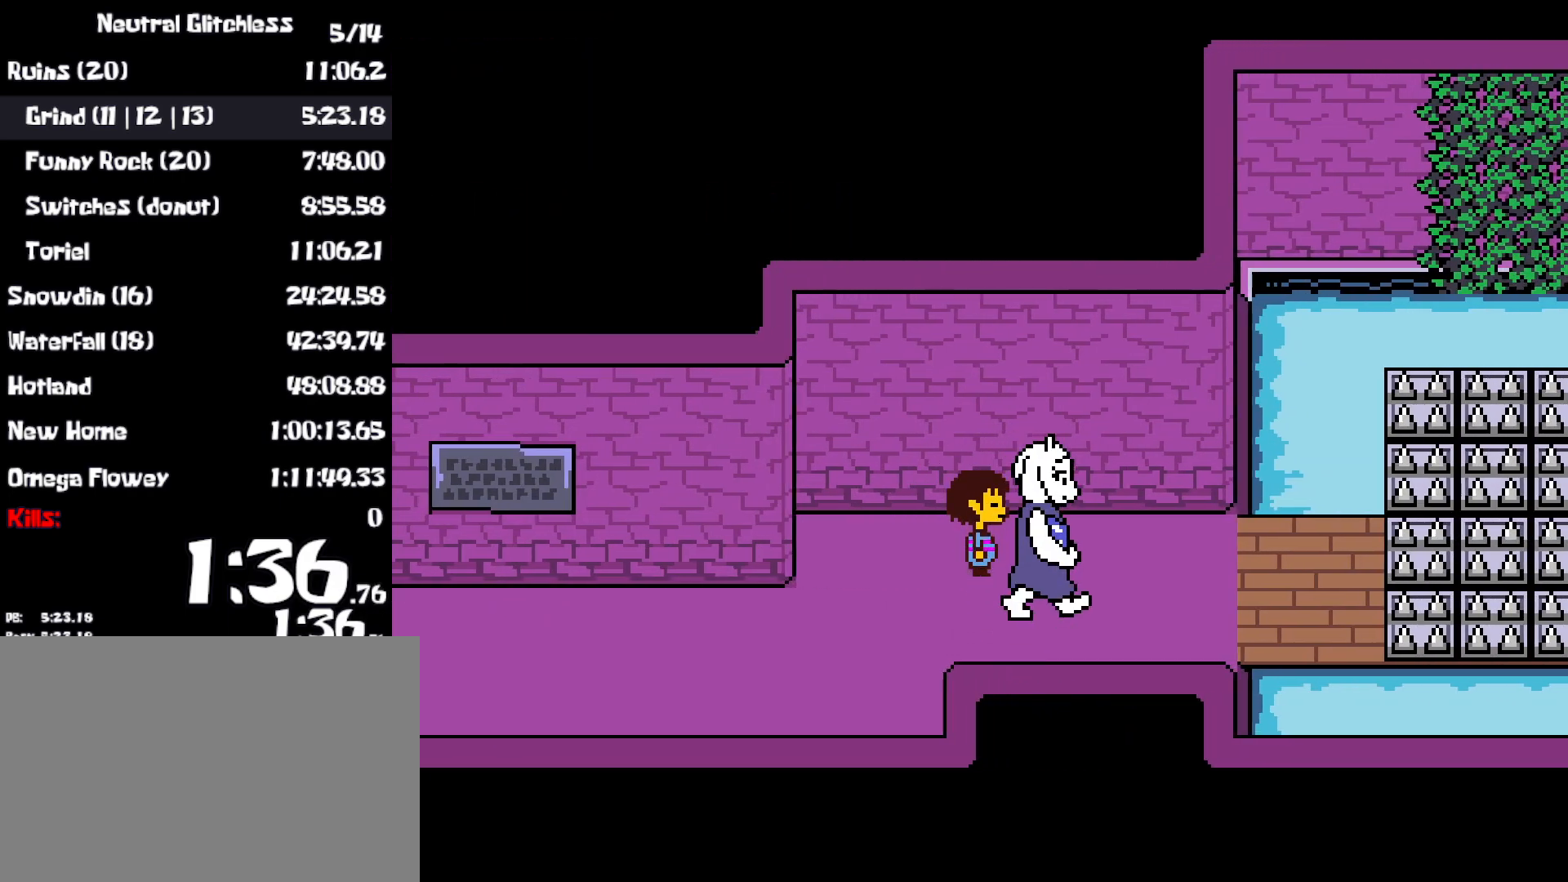
{"keys": ["right", "z"], "events": [[150, "down", "down"], [217, "down", "up"], [350, "z", "down"], [433, "z", "up"], [500, "z", "down"]]}
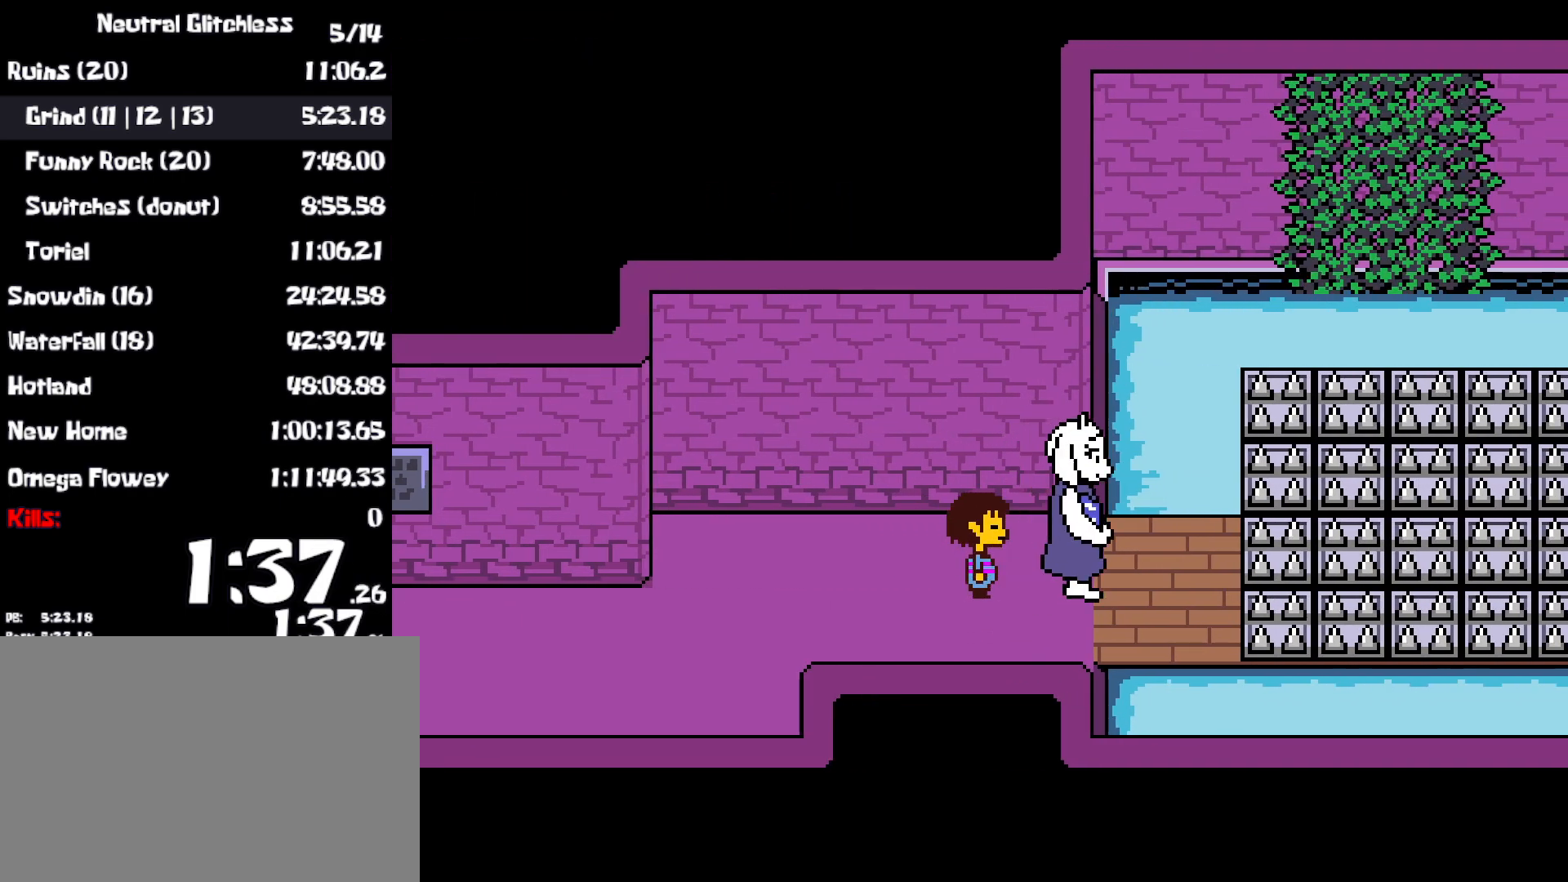
{"keys": ["return", "right", "x"], "events": [[67, "z", "up"], [133, "z", "down"], [167, "x", "down"], [167, "z", "up"], [250, "x", "up"], [300, "x", "down"], [333, "return", "down"], [400, "return", "up"], [417, "x", "up"], [417, "z", "down"], [450, "x", "down"], [450, "z", "up"], [483, "return", "down"]]}
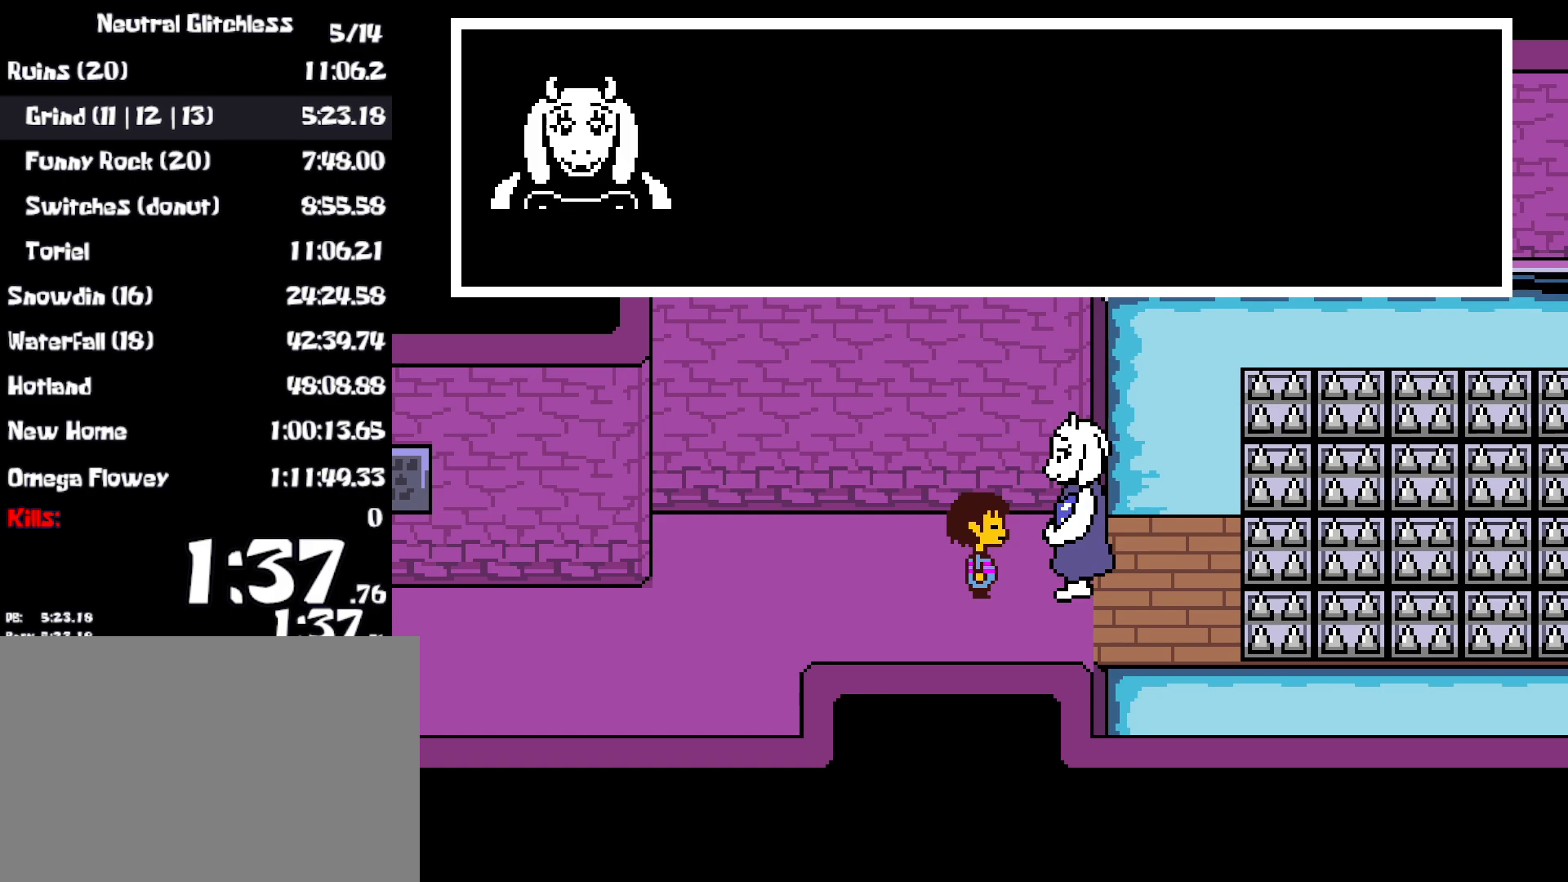
{"keys": ["right"], "events": [[33, "x", "up"], [50, "return", "up"], [50, "z", "down"], [83, "return", "down"], [83, "x", "down"], [117, "z", "up"], [167, "return", "up"], [183, "x", "up"], [183, "z", "down"], [200, "x", "down"], [217, "return", "down"], [267, "z", "up"], [283, "return", "up"], [300, "x", "up"], [350, "x", "down"], [350, "z", "down"], [367, "x", "up"], [367, "z", "up"]]}
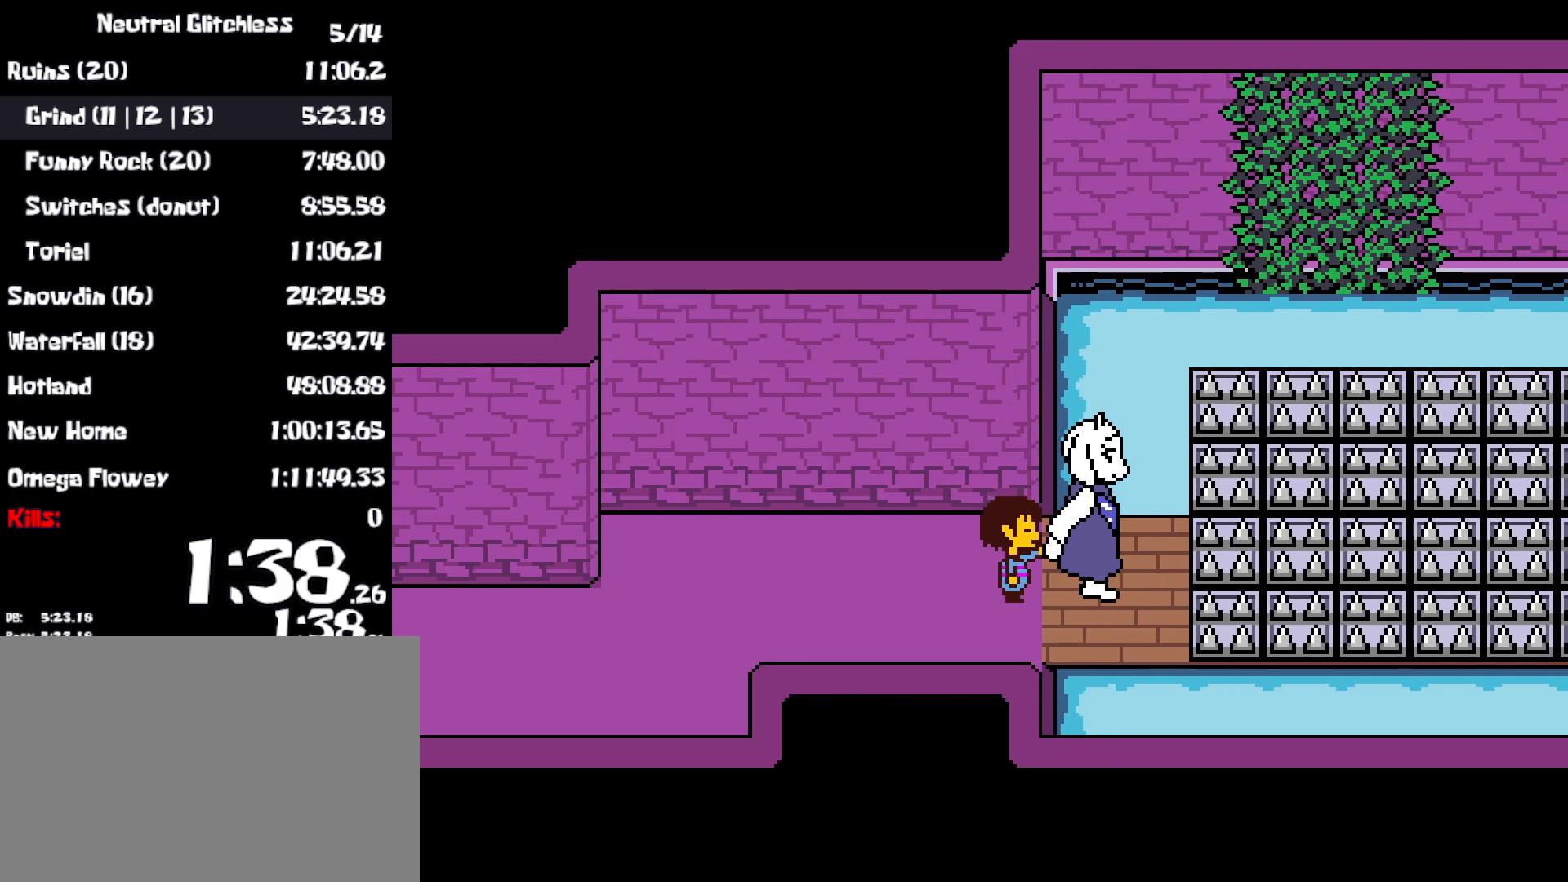
{"keys": [], "events": [[17, "right", "up"]]}